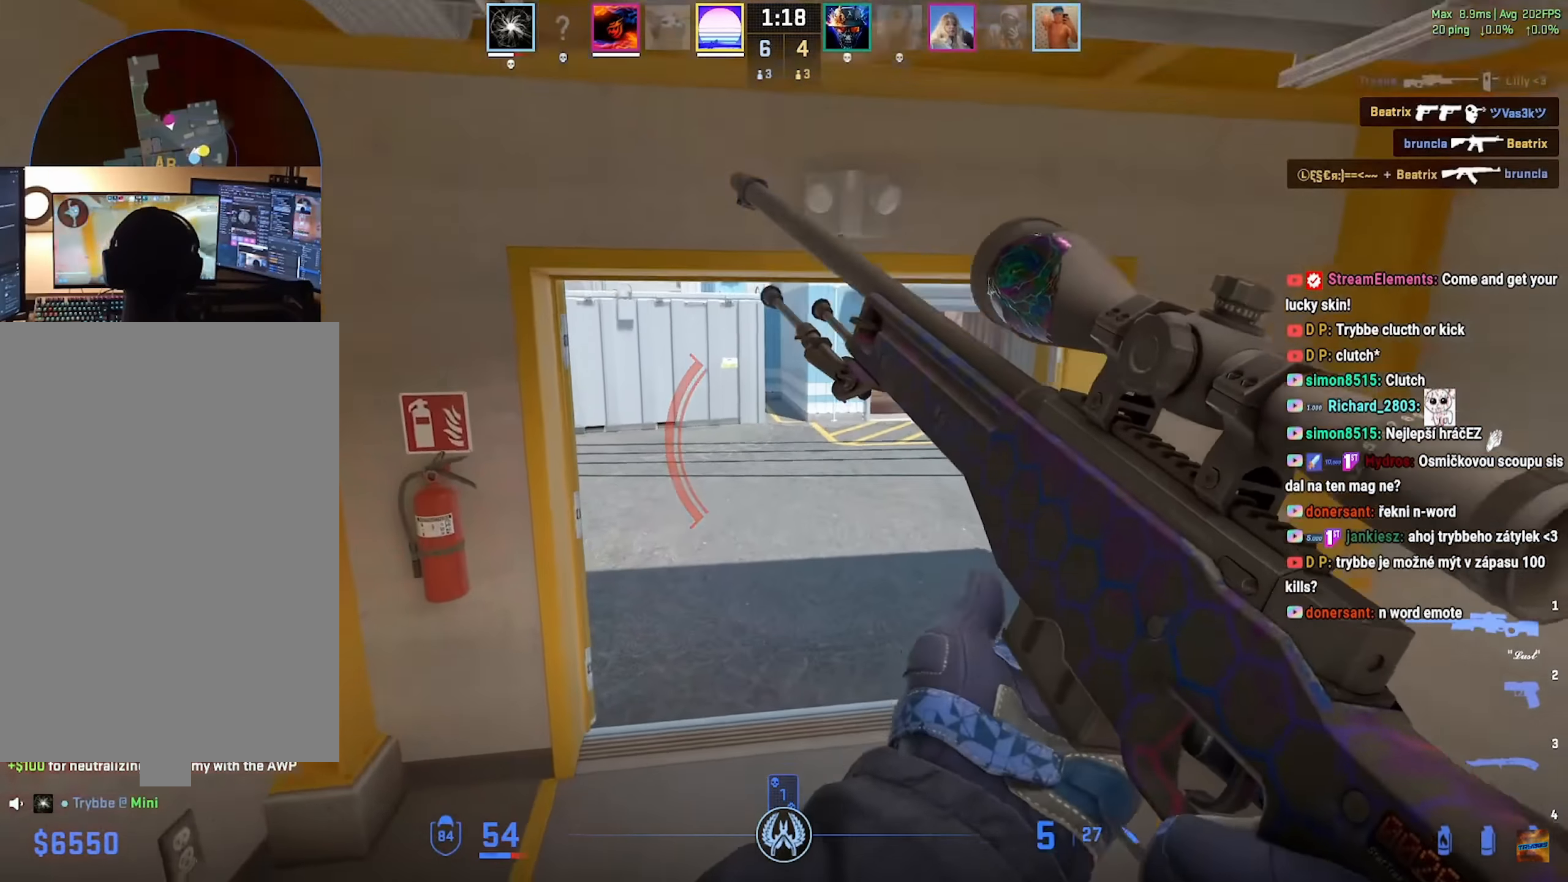
Gameplay with keyboard and mouse; each line is a JSON object with the keys and mouse buttons held at the frame after it. "events" lists presses ("down") and releases ("up") of "a", "ctrl", "d", "e", "f", "q", "r", "s", "shift", "space", "tab", "w", "mouse_left", "mouse_wheel", "mouse_right", "mouse_mb4" and "mouse_mb5" between this image and that frame as [ms after this image, input, new state], when the widget could be followed in between. "mouse_left", "mouse_wheel", "mouse_right", "mouse_mb4", "mouse_mb5" = the "left", "wheel", "right", "mb4", "mb5" buttons of the "mouse" list. No other keys are recorded. "wheel" means that the mouse wheel is clicked or scrolled. Mouse movement is not recorded.
{"keys": ["d"], "mouse": [], "events": [[351, "d", "down"], [384, "w", "up"]]}
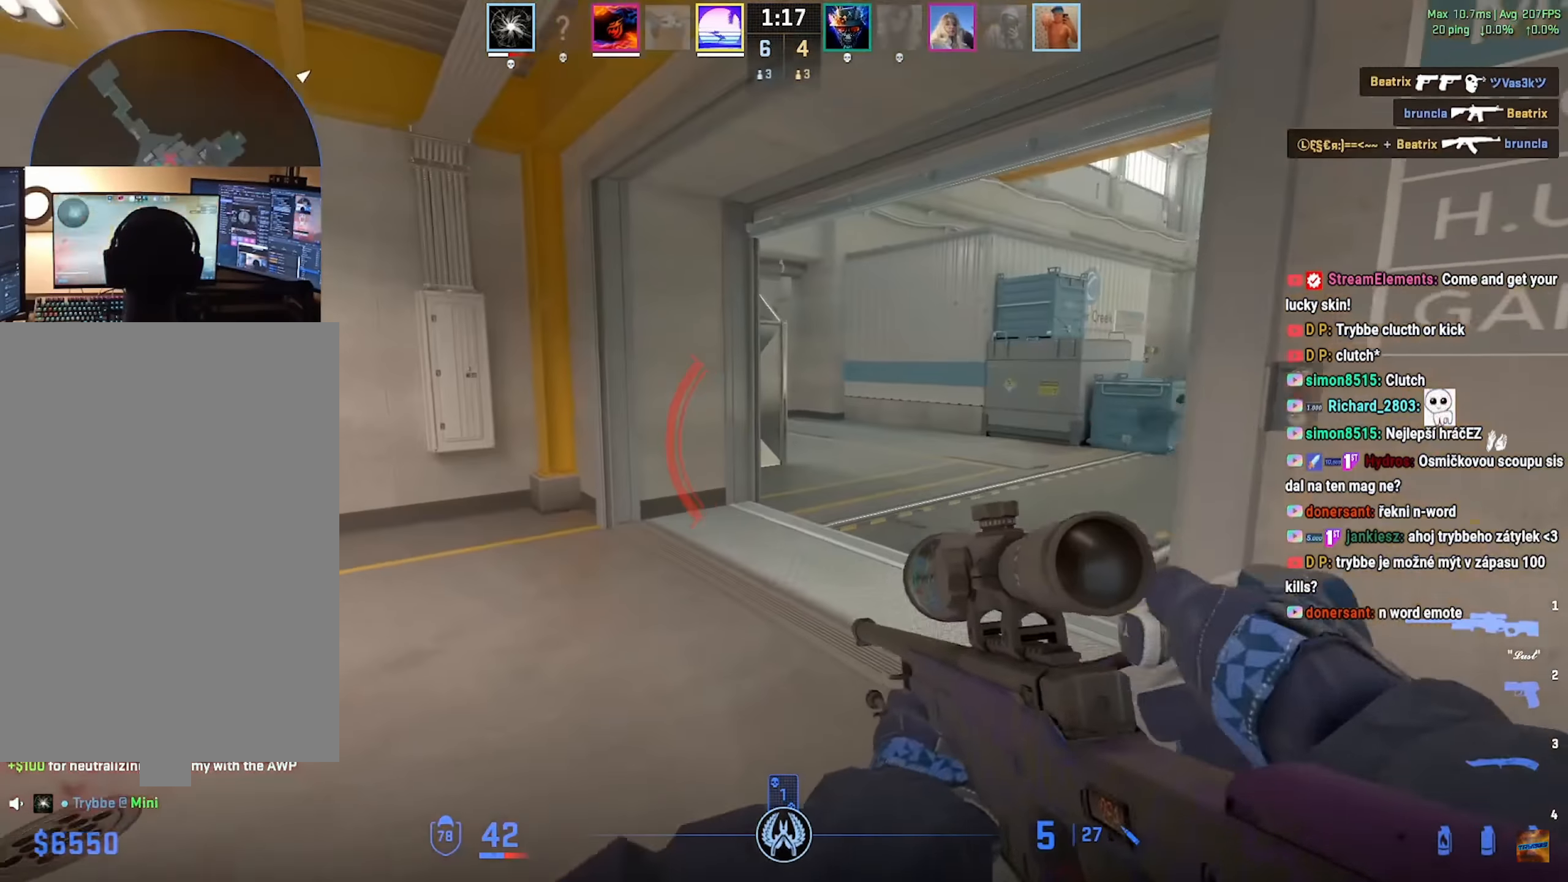
{"keys": ["s"], "mouse": [], "events": [[150, "s", "down"], [400, "d", "up"]]}
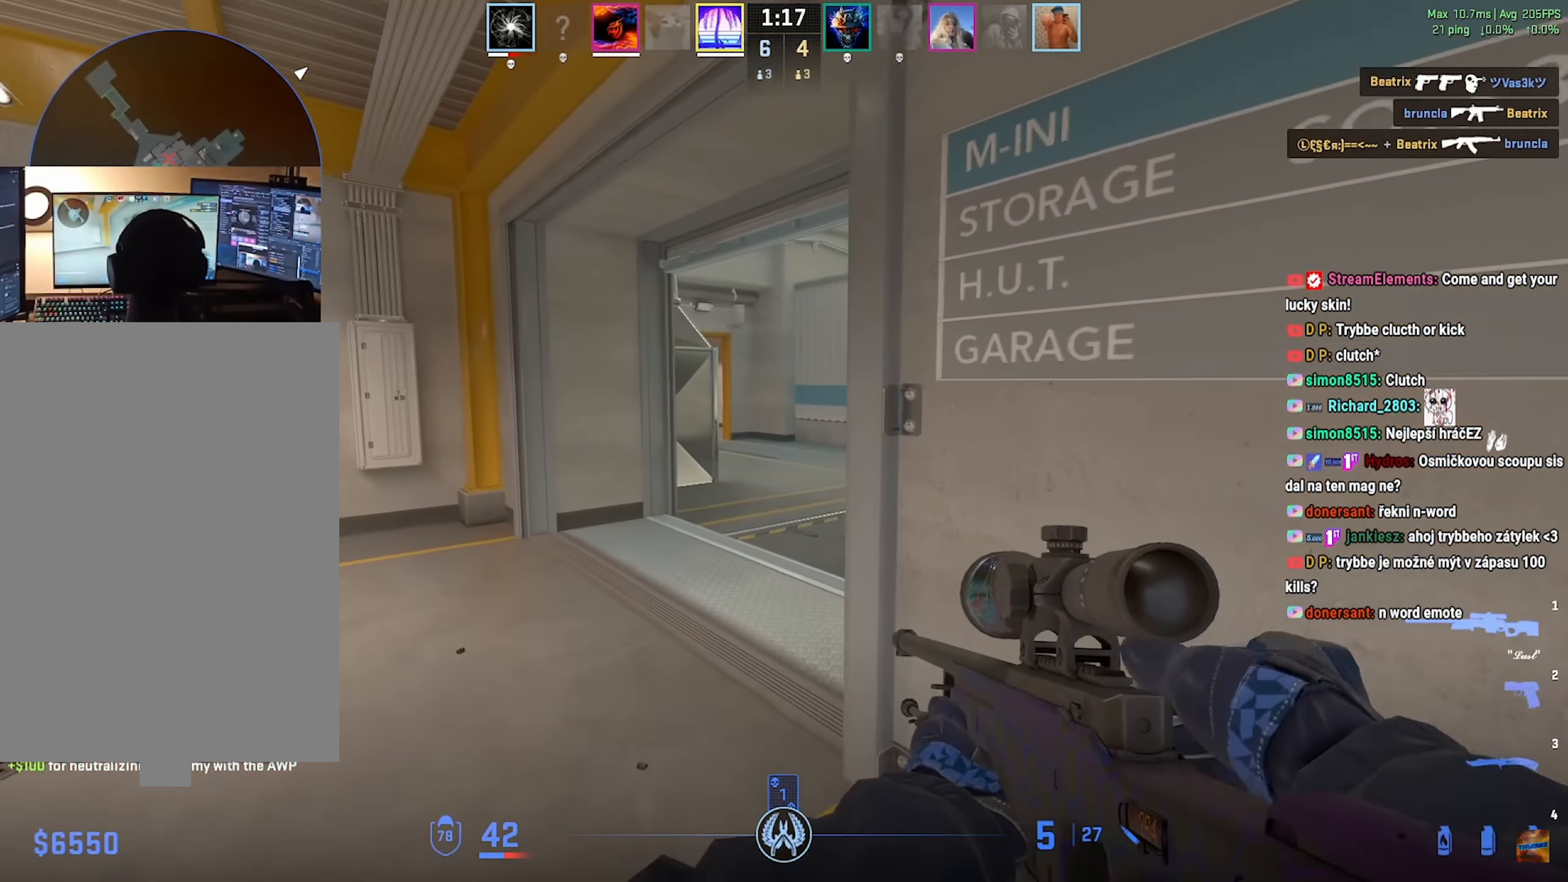
{"keys": ["a"], "mouse": [], "events": [[100, "d", "down"], [234, "s", "up"], [401, "a", "down"], [401, "d", "up"]]}
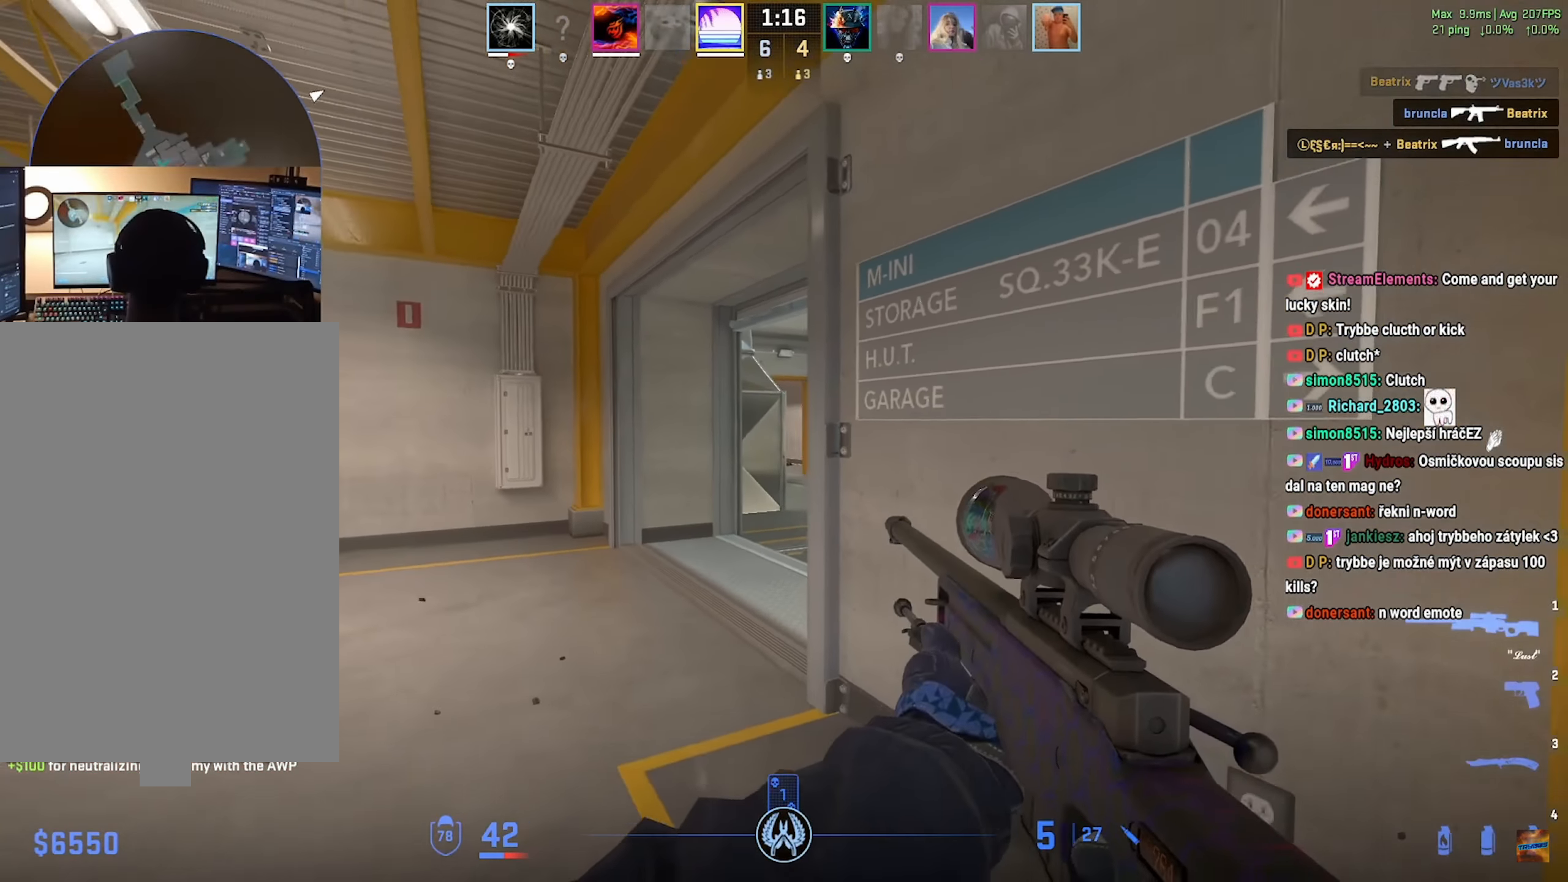
{"keys": ["d"], "mouse": [], "events": [[50, "a", "up"], [50, "d", "down"], [50, "mouse_right", "down"], [233, "a", "down"], [233, "d", "up"], [250, "mouse_right", "up"], [300, "a", "up"], [300, "d", "down"]]}
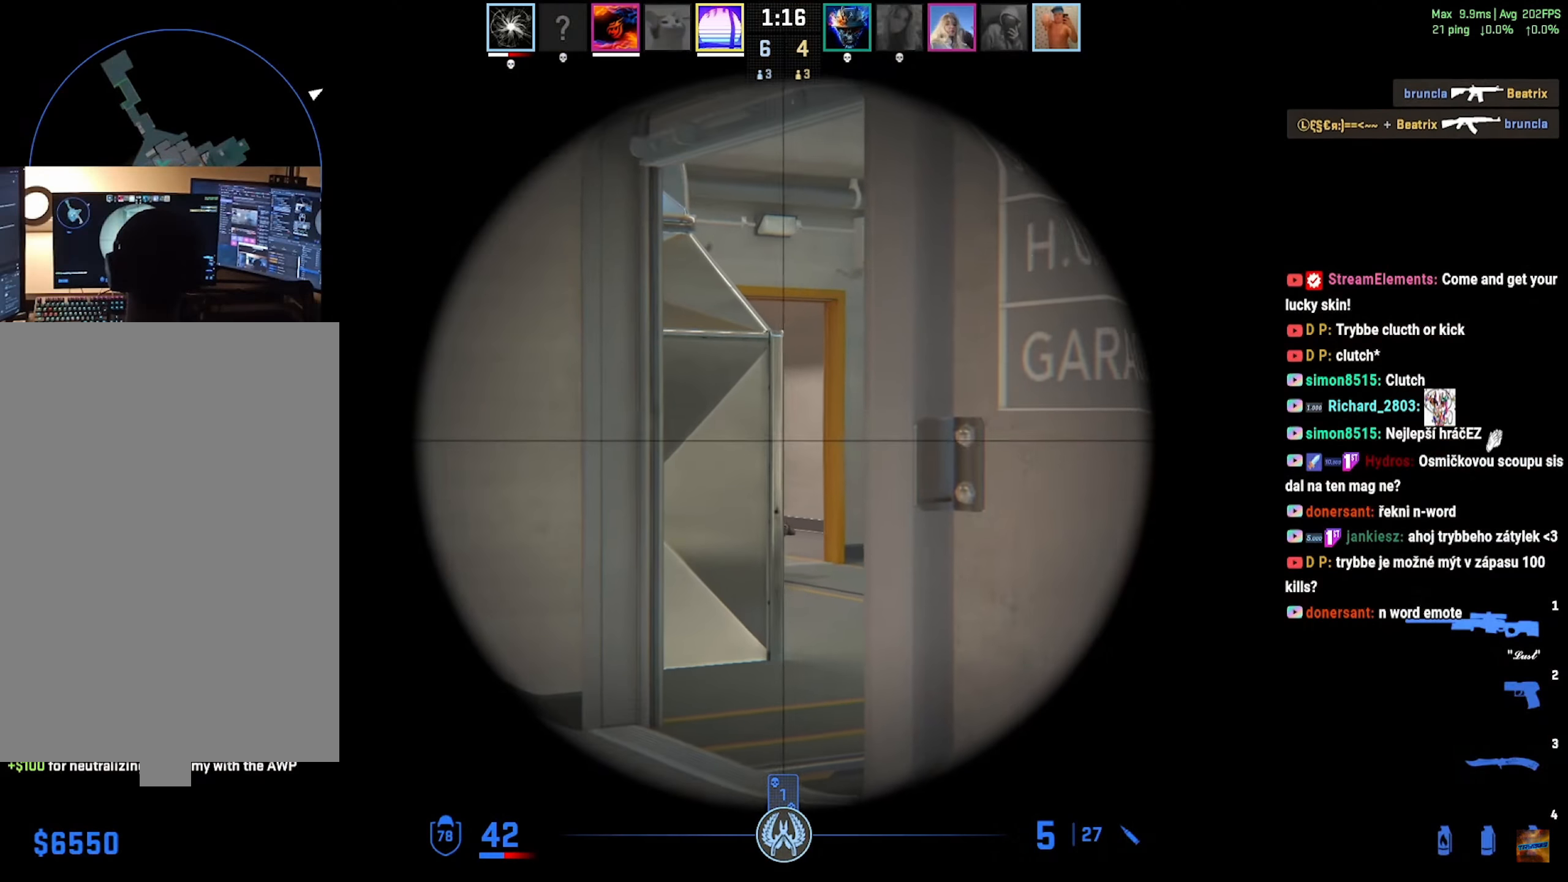
{"keys": ["d"], "mouse": [], "events": [[233, "a", "down"], [233, "d", "up"], [450, "a", "up"], [484, "d", "down"]]}
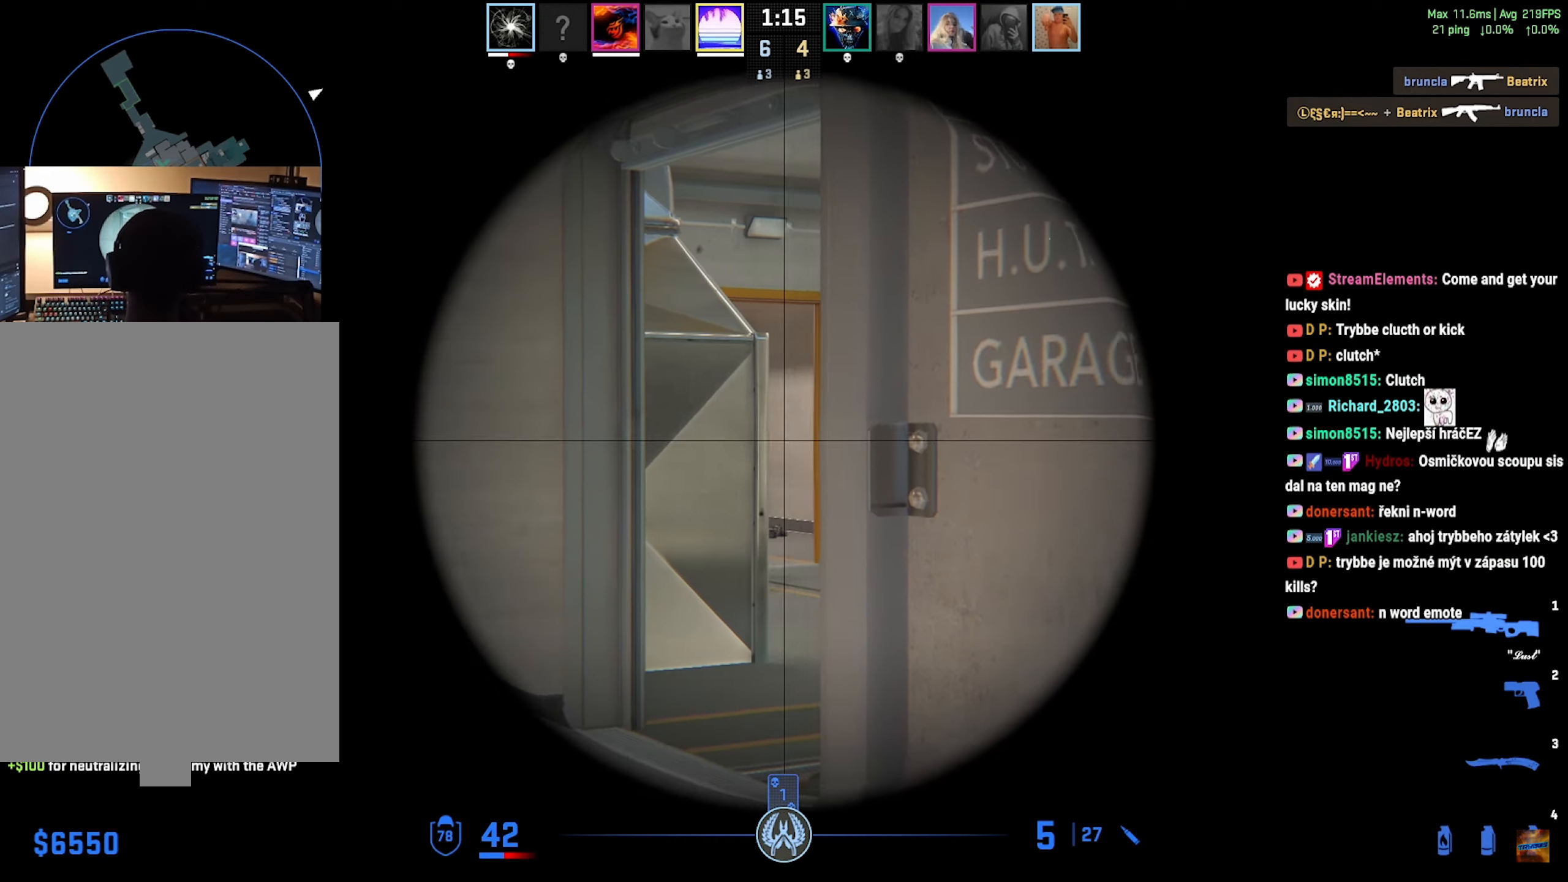
{"keys": ["w"], "mouse": [], "events": [[84, "d", "up"], [100, "a", "down"], [150, "a", "up"], [301, "w", "down"]]}
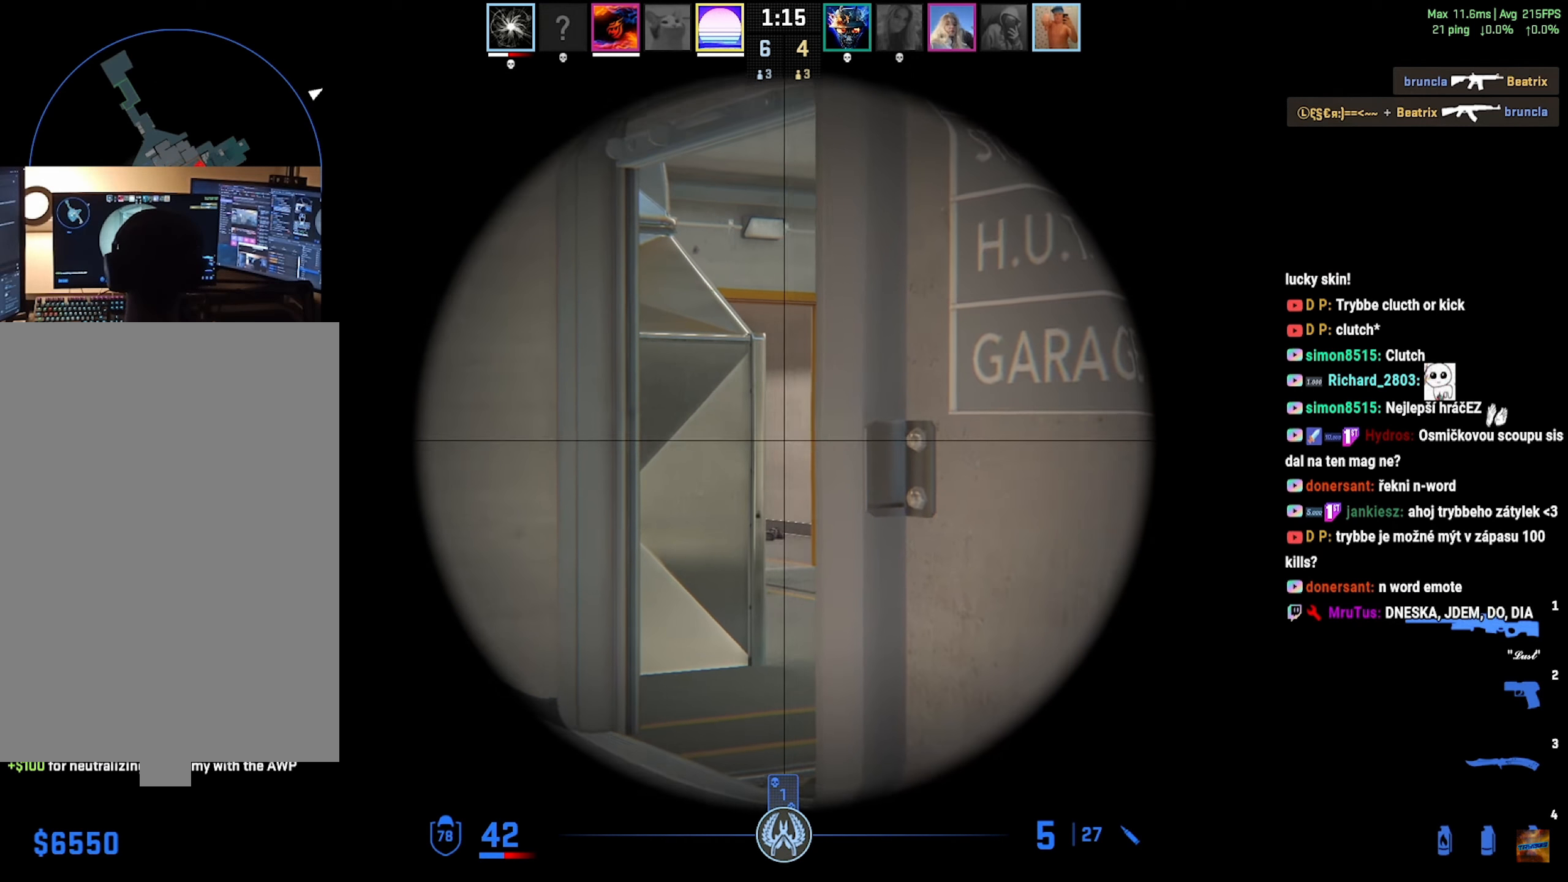
{"keys": [], "mouse": [], "events": [[50, "w", "up"], [200, "w", "down"], [450, "w", "up"]]}
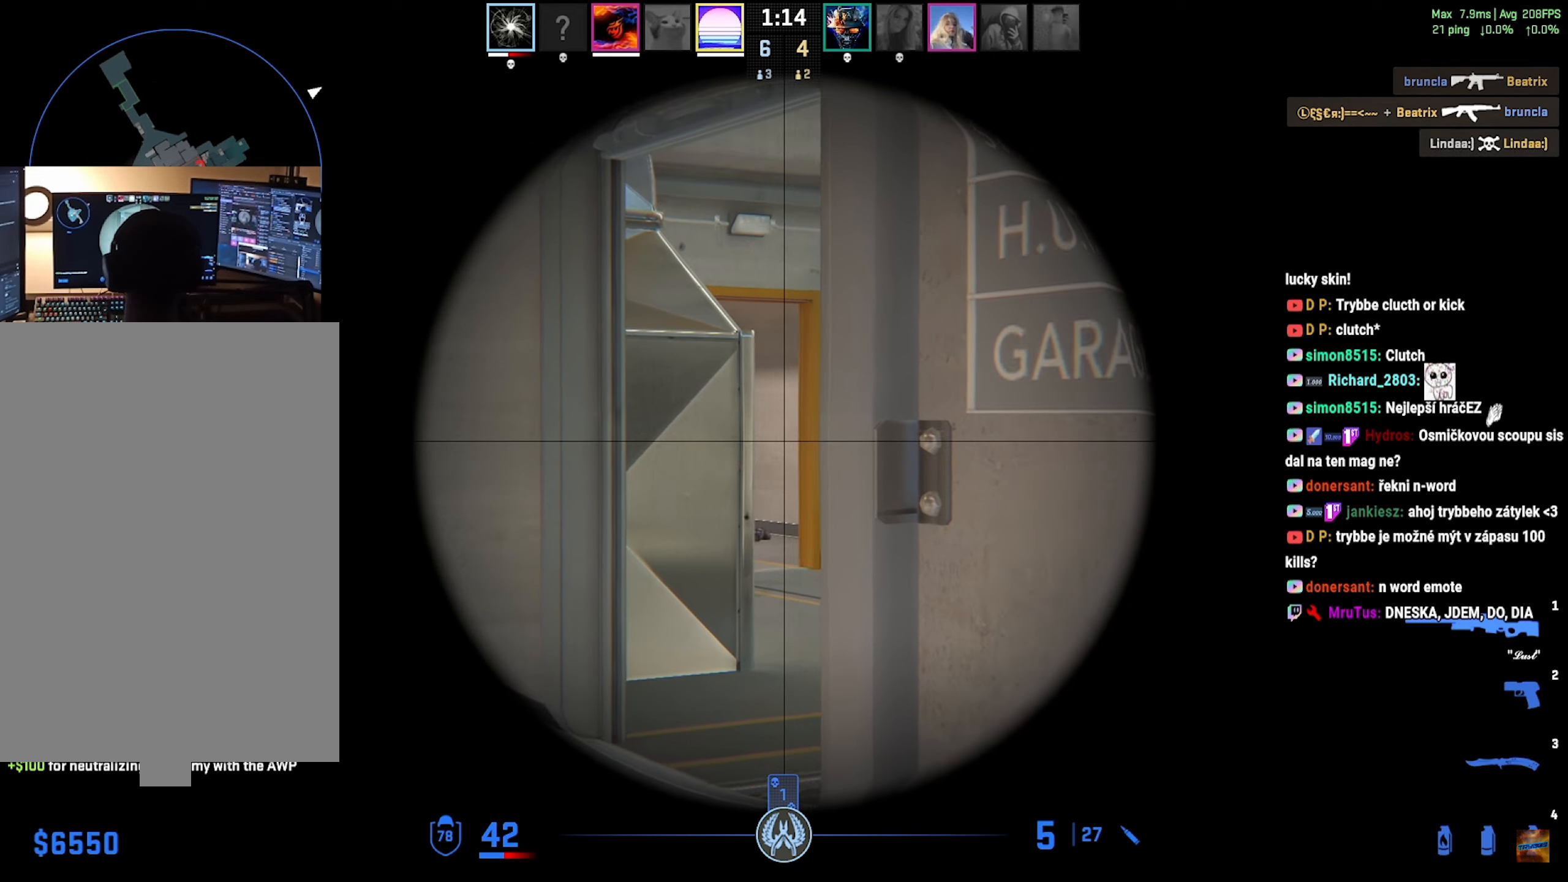
{"keys": ["w"], "mouse": [], "events": [[251, "d", "down"], [301, "w", "down"], [351, "d", "up"]]}
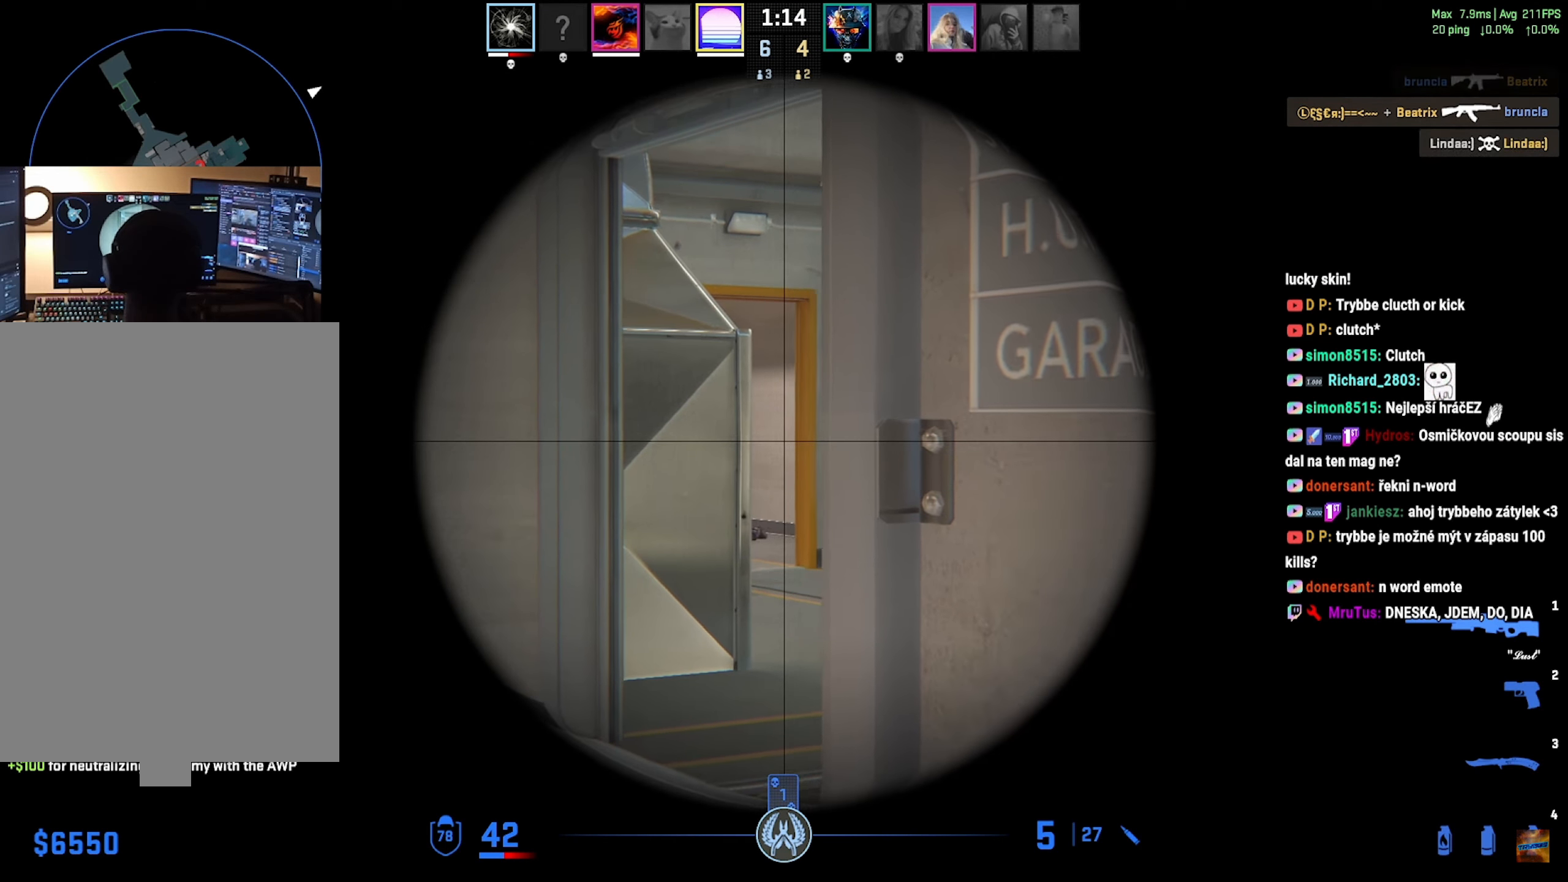
{"keys": ["w"], "mouse": [], "events": [[183, "d", "down"], [300, "d", "up"]]}
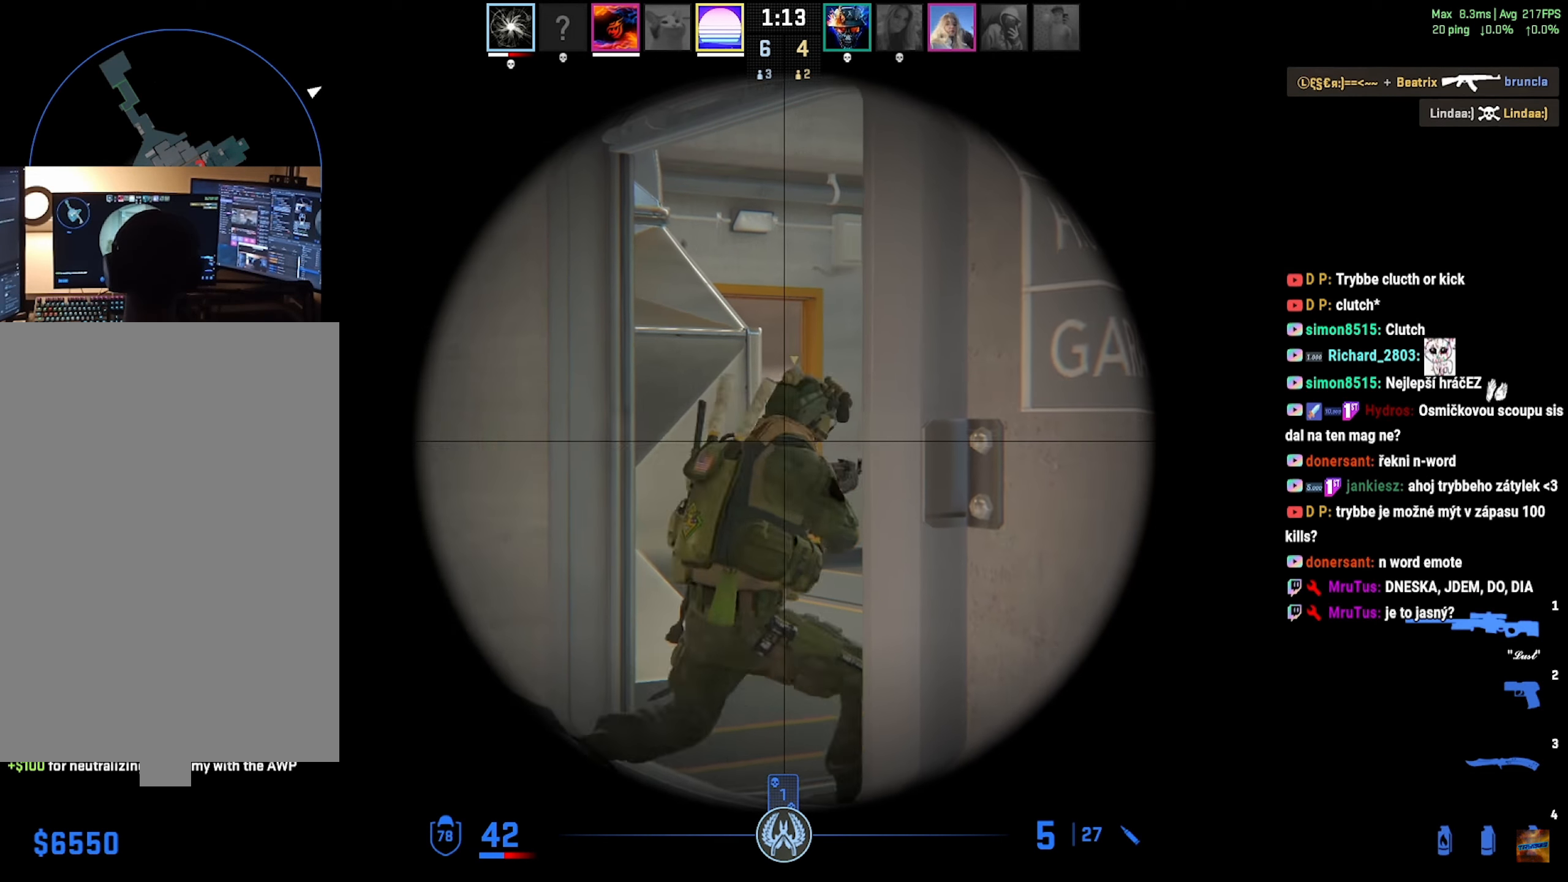
{"keys": ["d", "w"], "mouse": [], "events": [[84, "d", "down"], [150, "d", "up"], [251, "a", "down"], [301, "a", "up"], [351, "d", "down"]]}
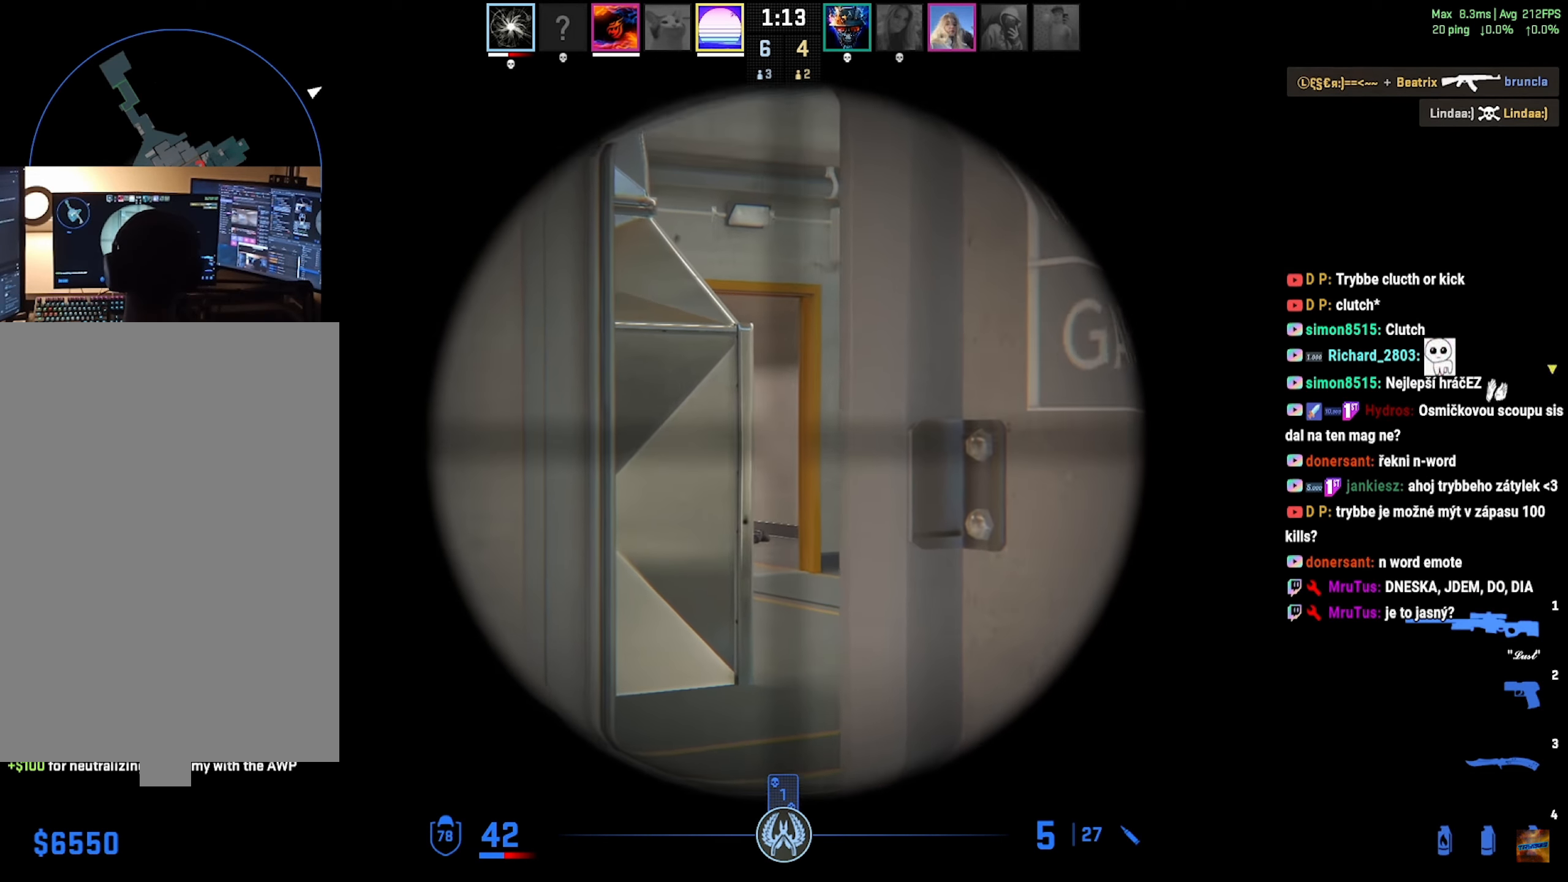
{"keys": [], "mouse": []}
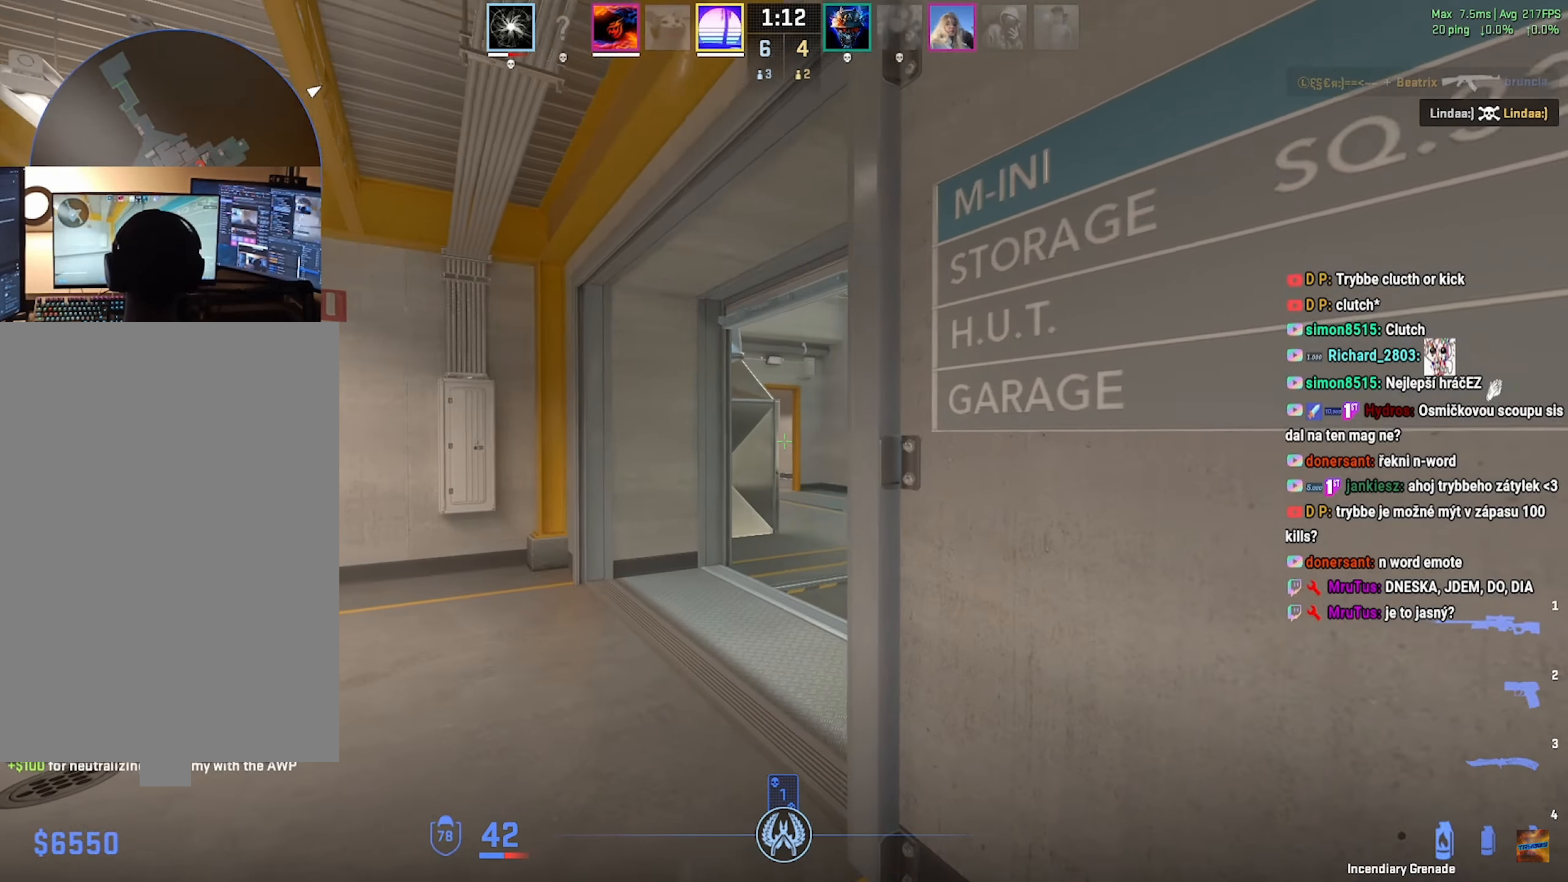
{"keys": [], "mouse": ["left"], "events": [[34, "d", "down"], [150, "a", "down"], [150, "d", "up"], [201, "a", "up"], [201, "mouse_left", "down"], [251, "d", "down"], [301, "d", "up"]]}
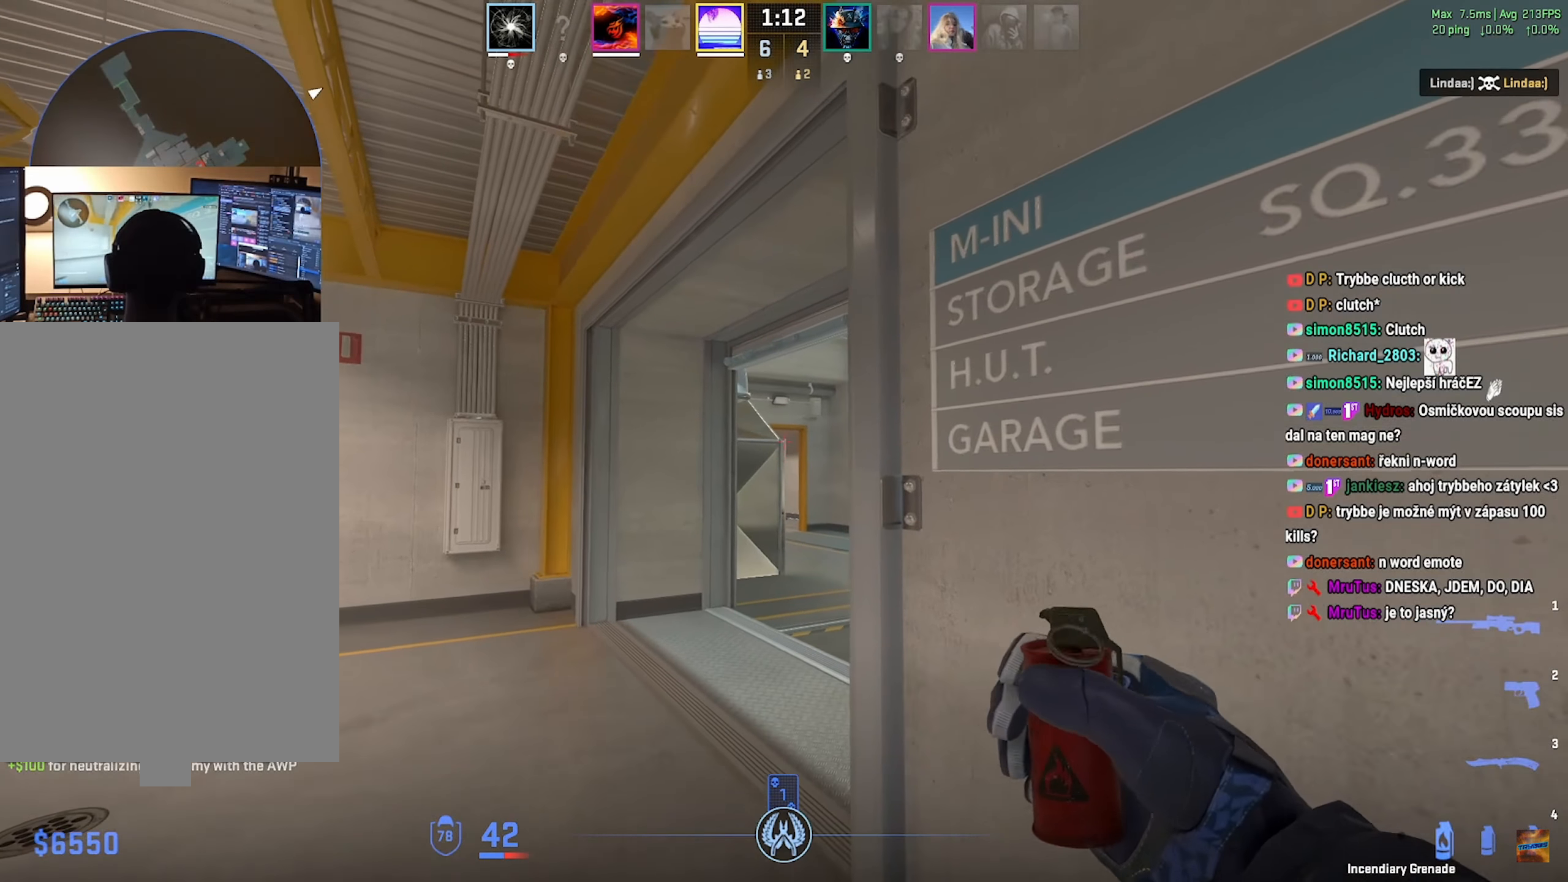
{"keys": [], "mouse": ["mb4"], "events": [[250, "mouse_left", "up"], [484, "mouse_mb4", "down"]]}
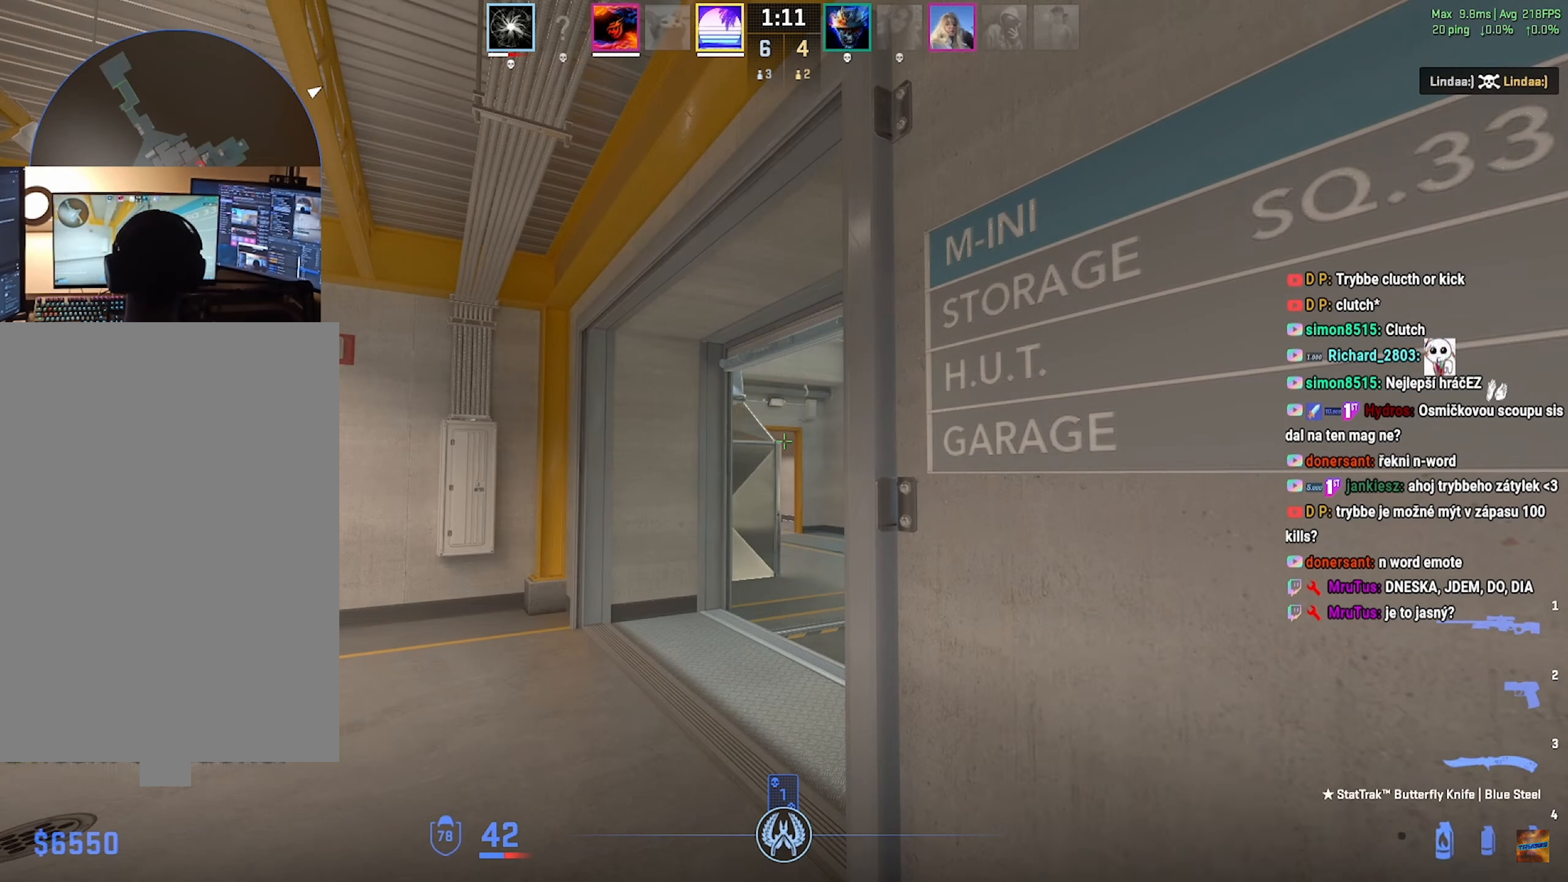
{"keys": ["a"], "mouse": [], "events": [[84, "mouse_mb4", "up"], [384, "a", "down"], [451, "w", "down"], [501, "w", "up"]]}
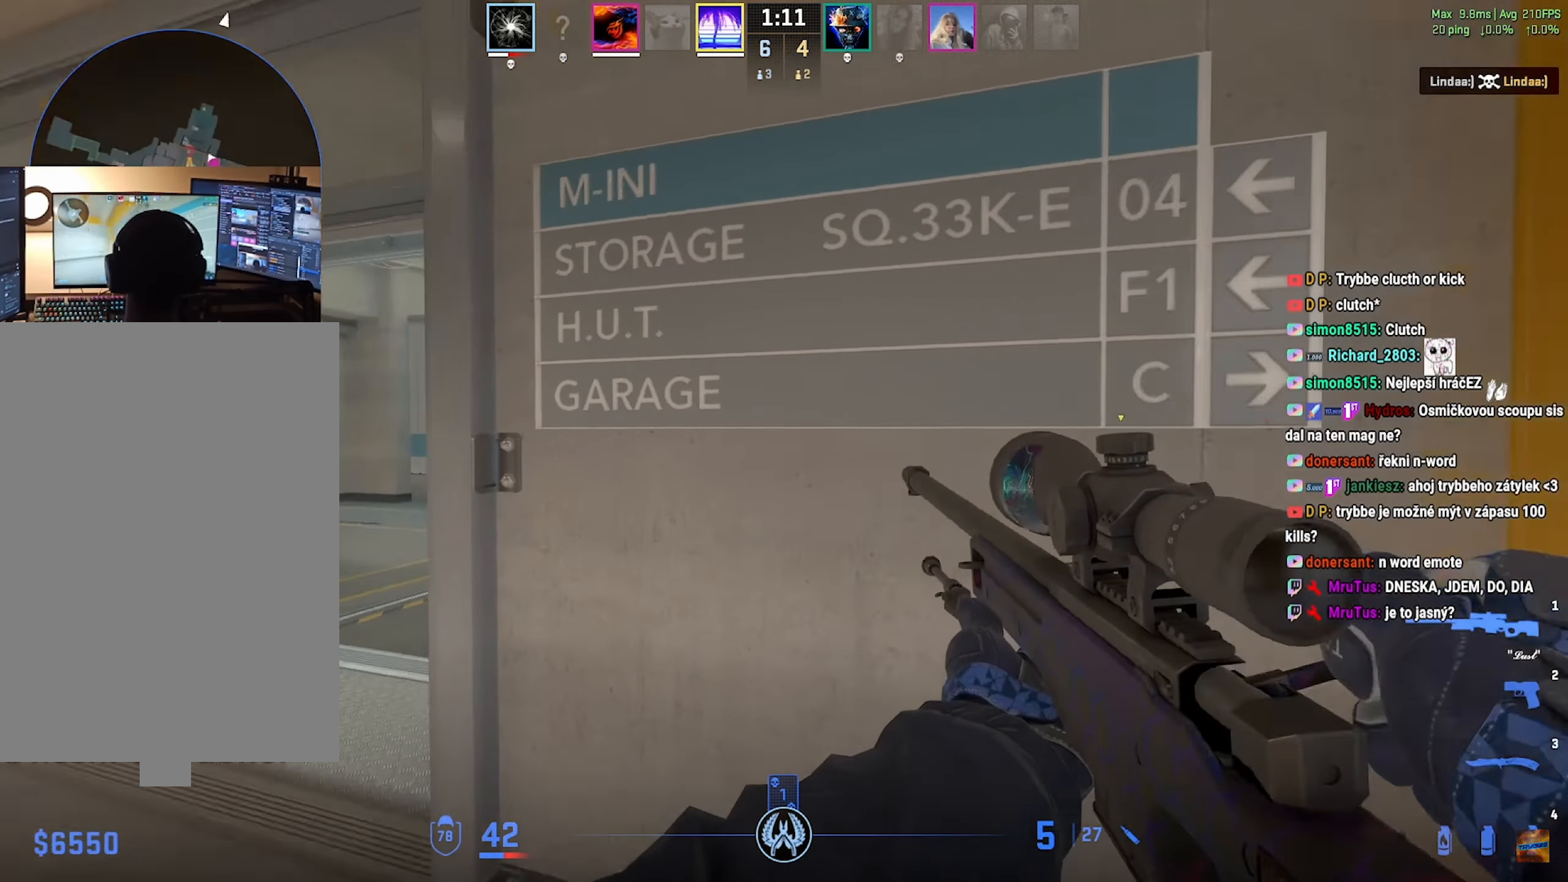
{"keys": ["a"], "mouse": [], "events": [[100, "a", "up"], [100, "d", "down"], [200, "a", "down"], [200, "d", "up"], [283, "a", "up"], [300, "d", "down"], [351, "a", "down"], [384, "d", "up"]]}
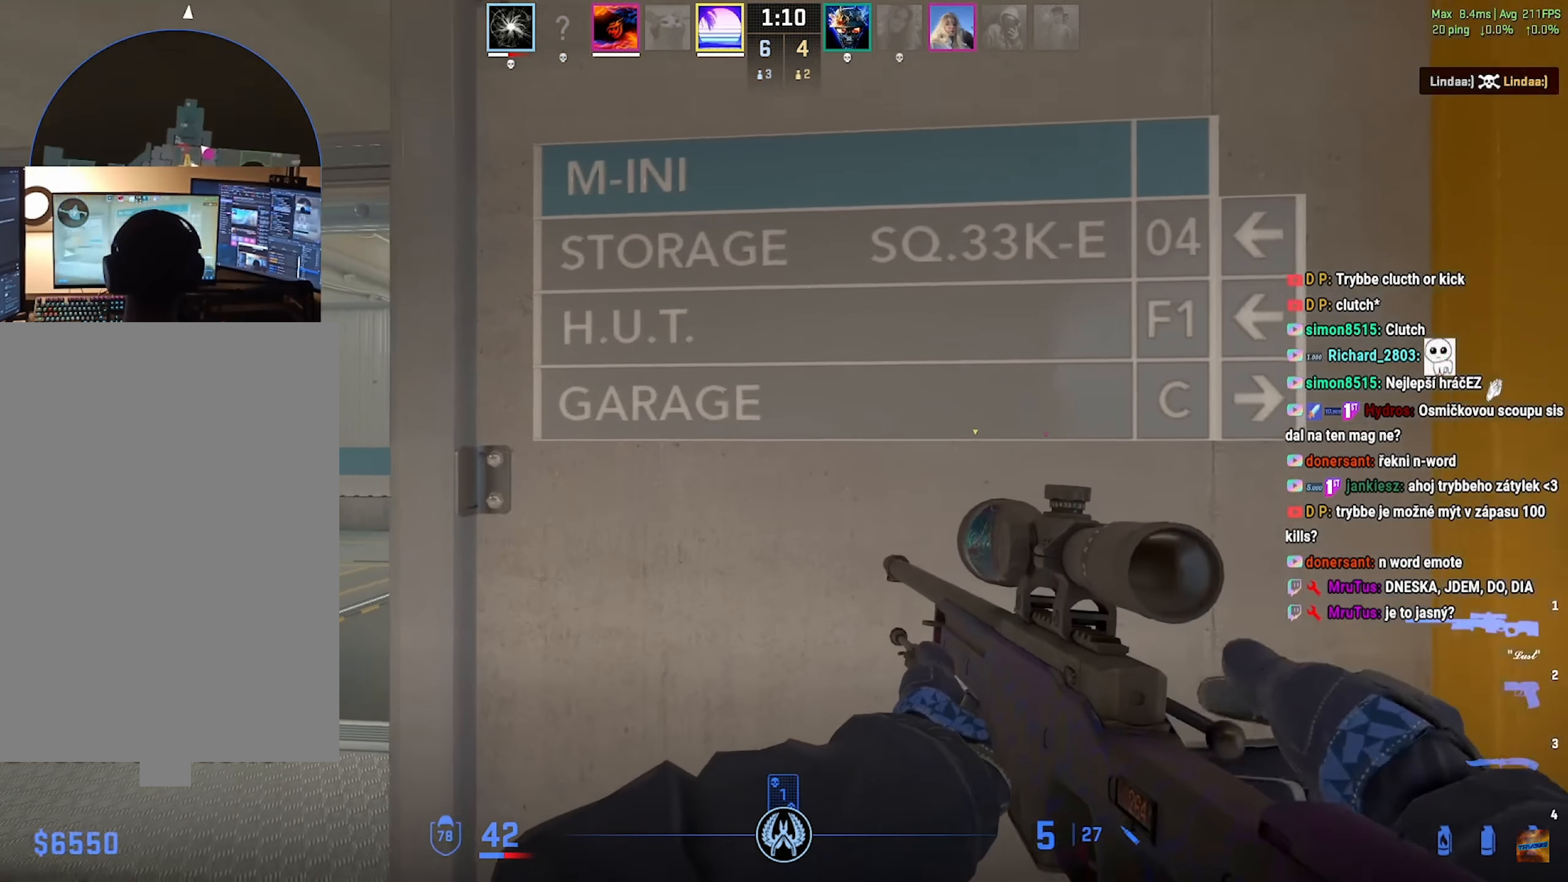
{"keys": ["d"], "mouse": [], "events": [[350, "ctrl", "down"], [350, "mouse_right", "down"], [450, "a", "up"], [450, "d", "down"], [450, "mouse_right", "up"], [484, "ctrl", "up"]]}
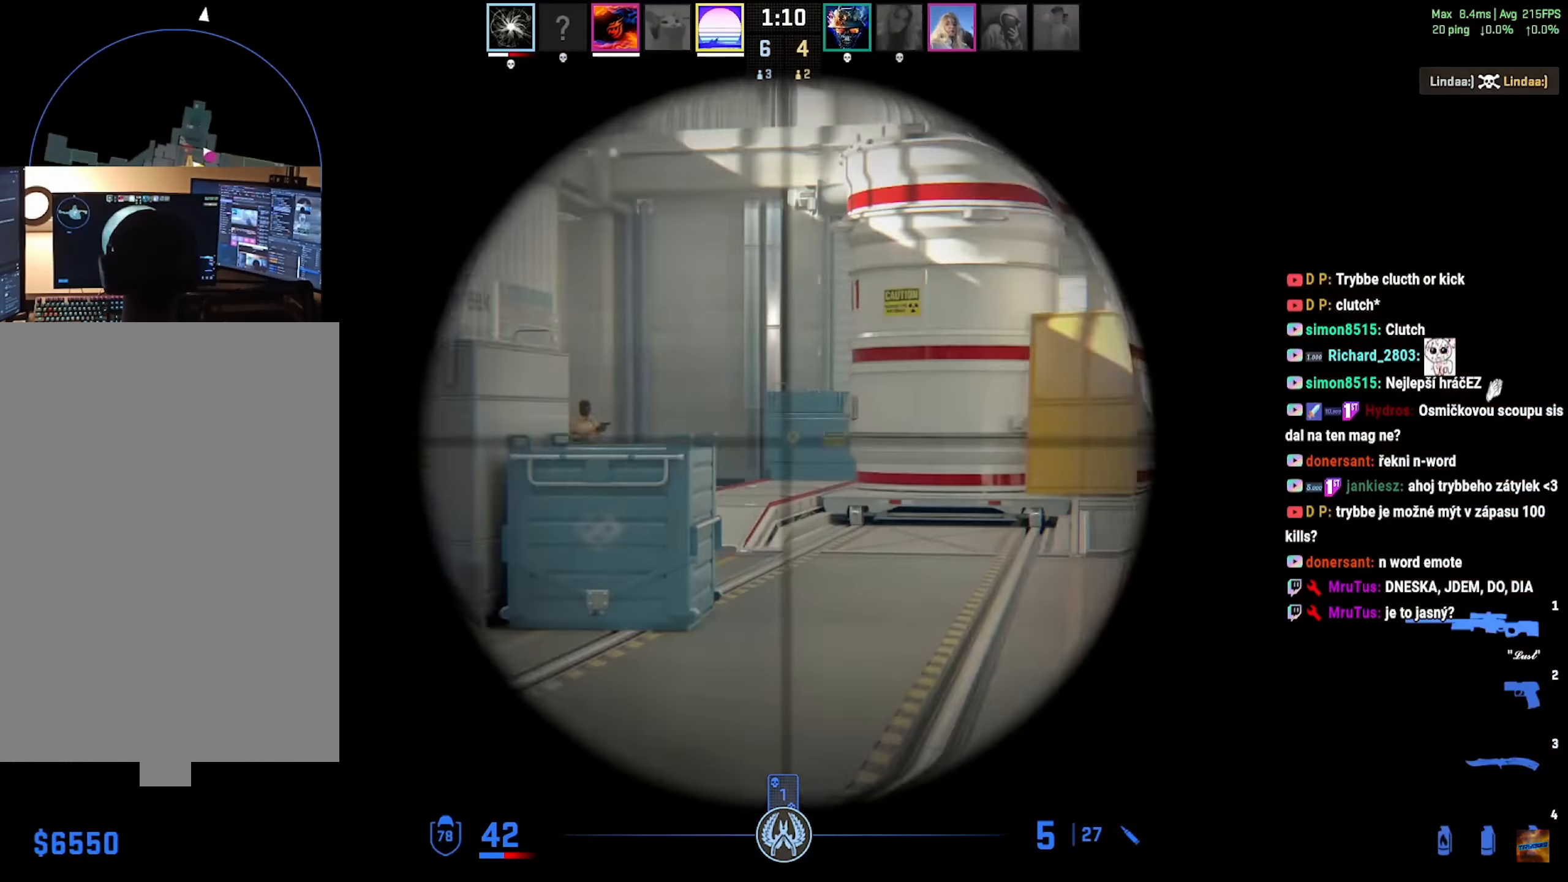
{"keys": ["d"], "mouse": [], "events": [[100, "d", "up"], [301, "mouse_left", "down"], [334, "d", "down"], [384, "q", "down"], [401, "mouse_left", "up"], [434, "q", "up"]]}
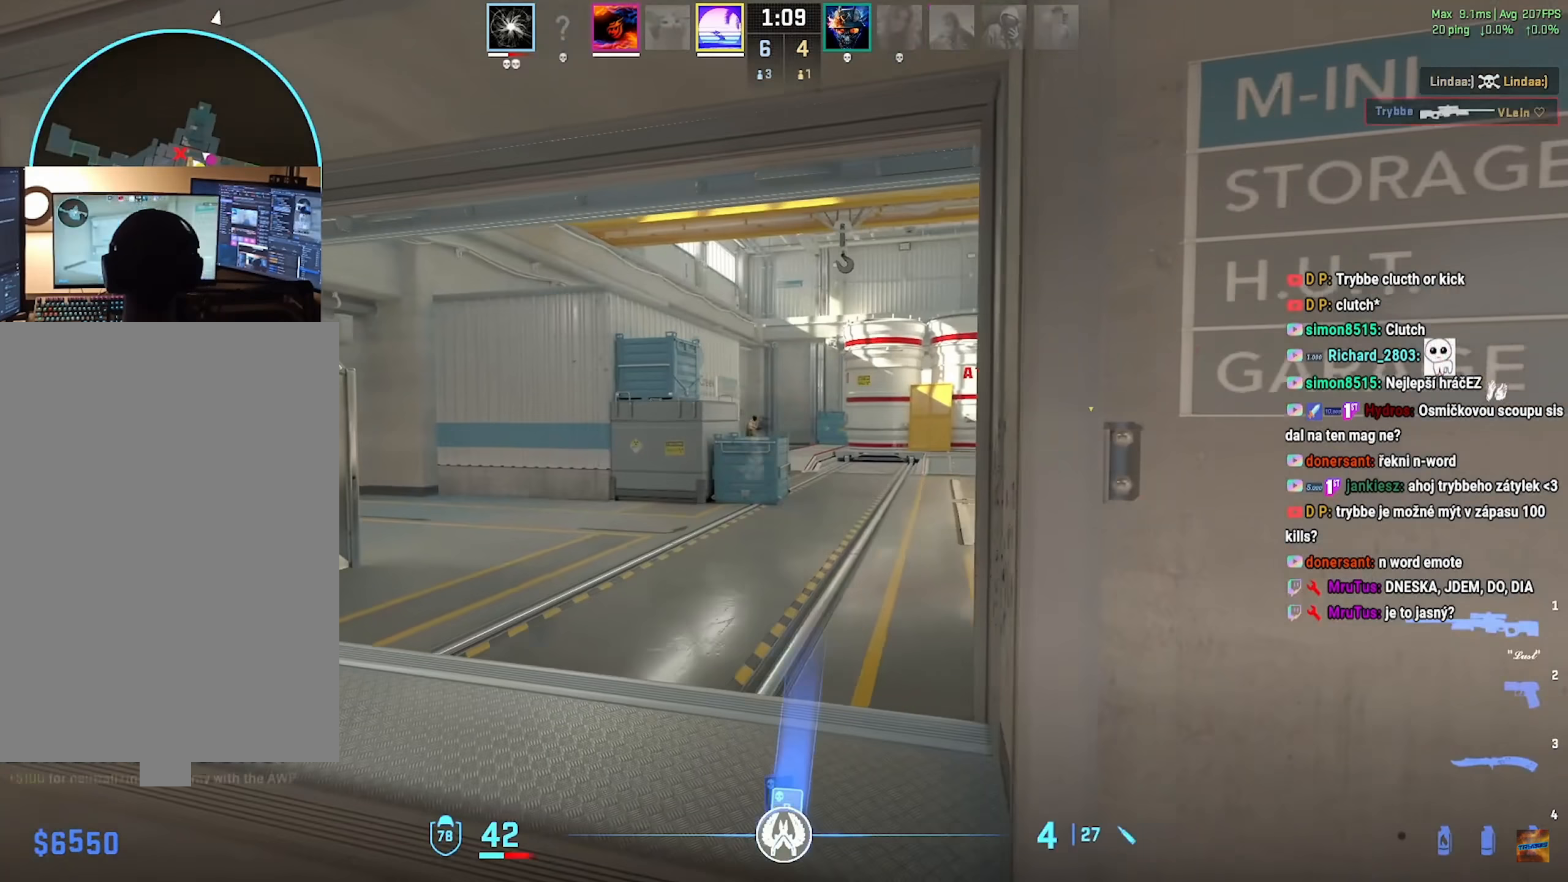
{"keys": ["a", "w"], "mouse": ["right"], "events": [[133, "mouse_mb4", "down"], [217, "mouse_mb4", "up"], [250, "w", "down"], [267, "a", "down"], [300, "d", "up"], [400, "mouse_right", "down"]]}
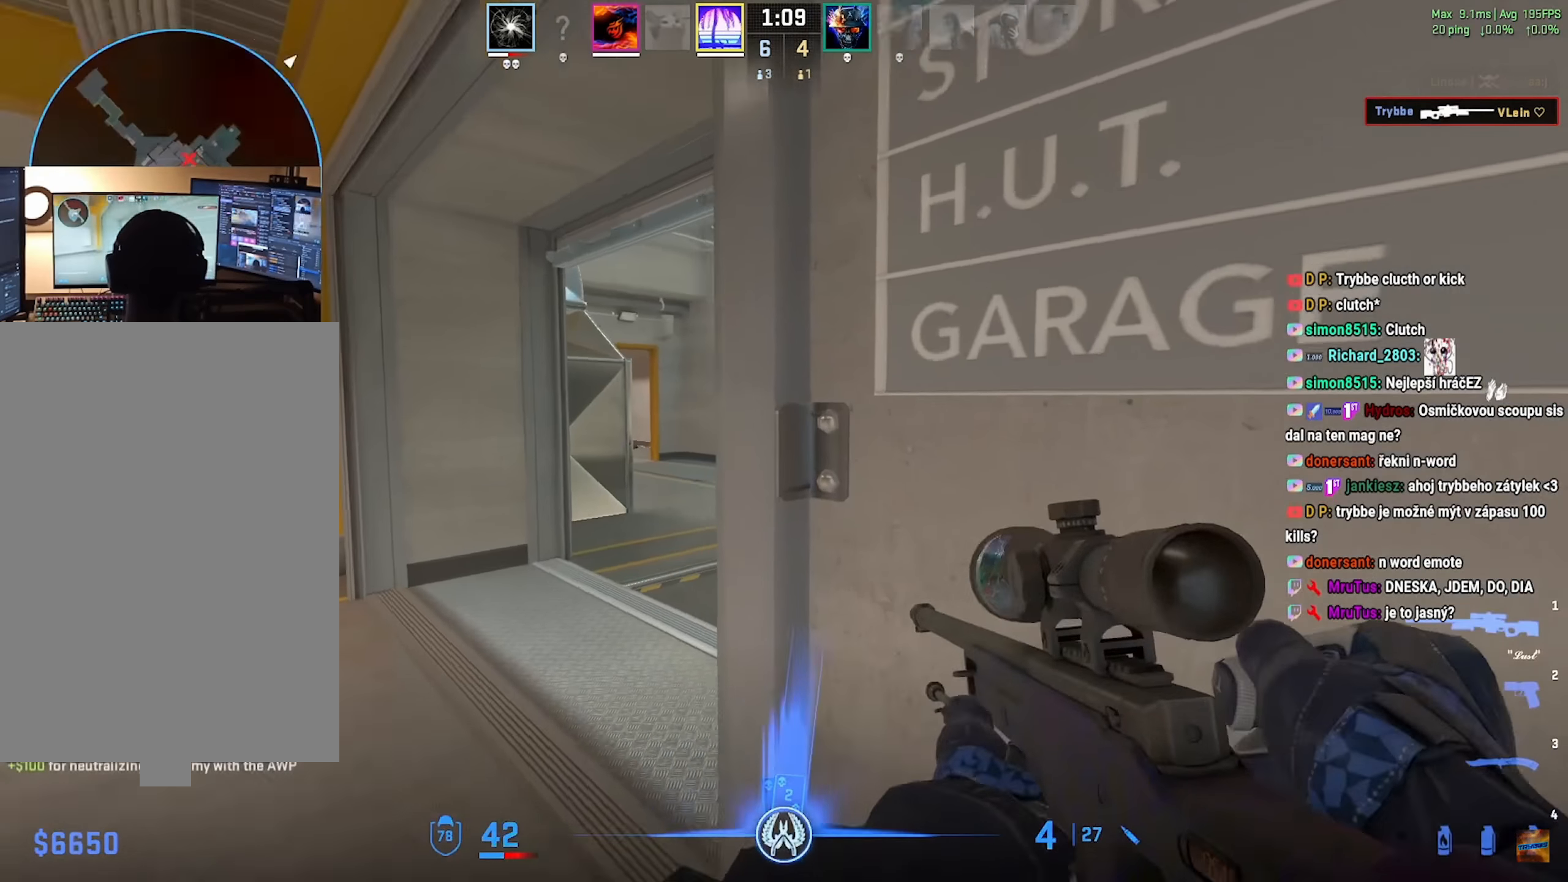
{"keys": ["a", "w"], "mouse": [], "events": [[17, "w", "up"], [201, "mouse_right", "up"], [451, "w", "down"]]}
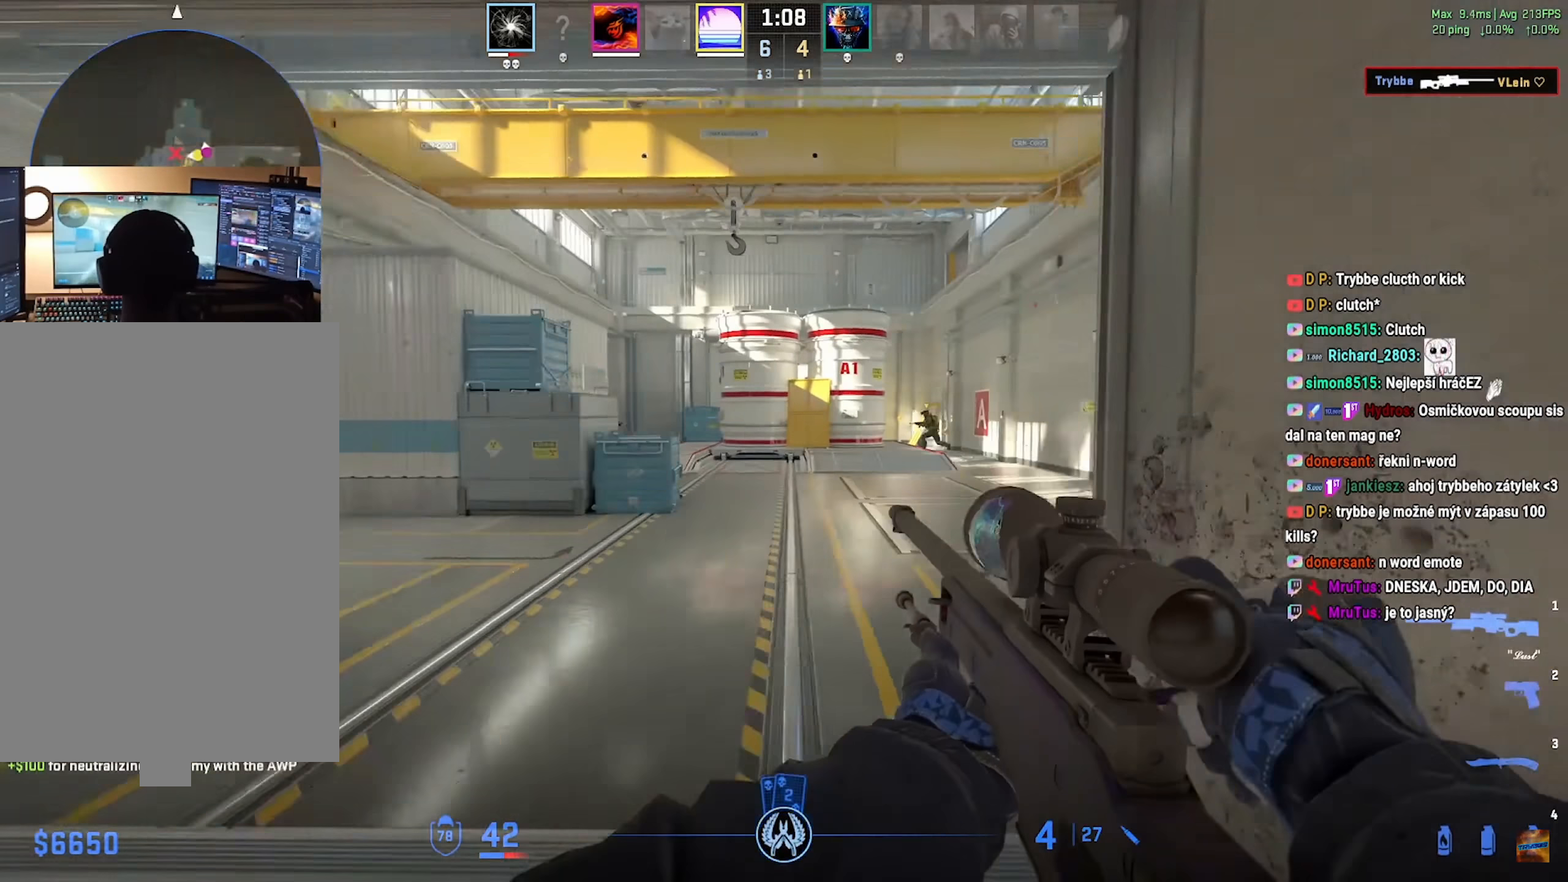
{"keys": ["d"], "mouse": [], "events": [[17, "a", "up"], [100, "d", "down"], [150, "d", "up"], [400, "d", "down"], [400, "w", "up"]]}
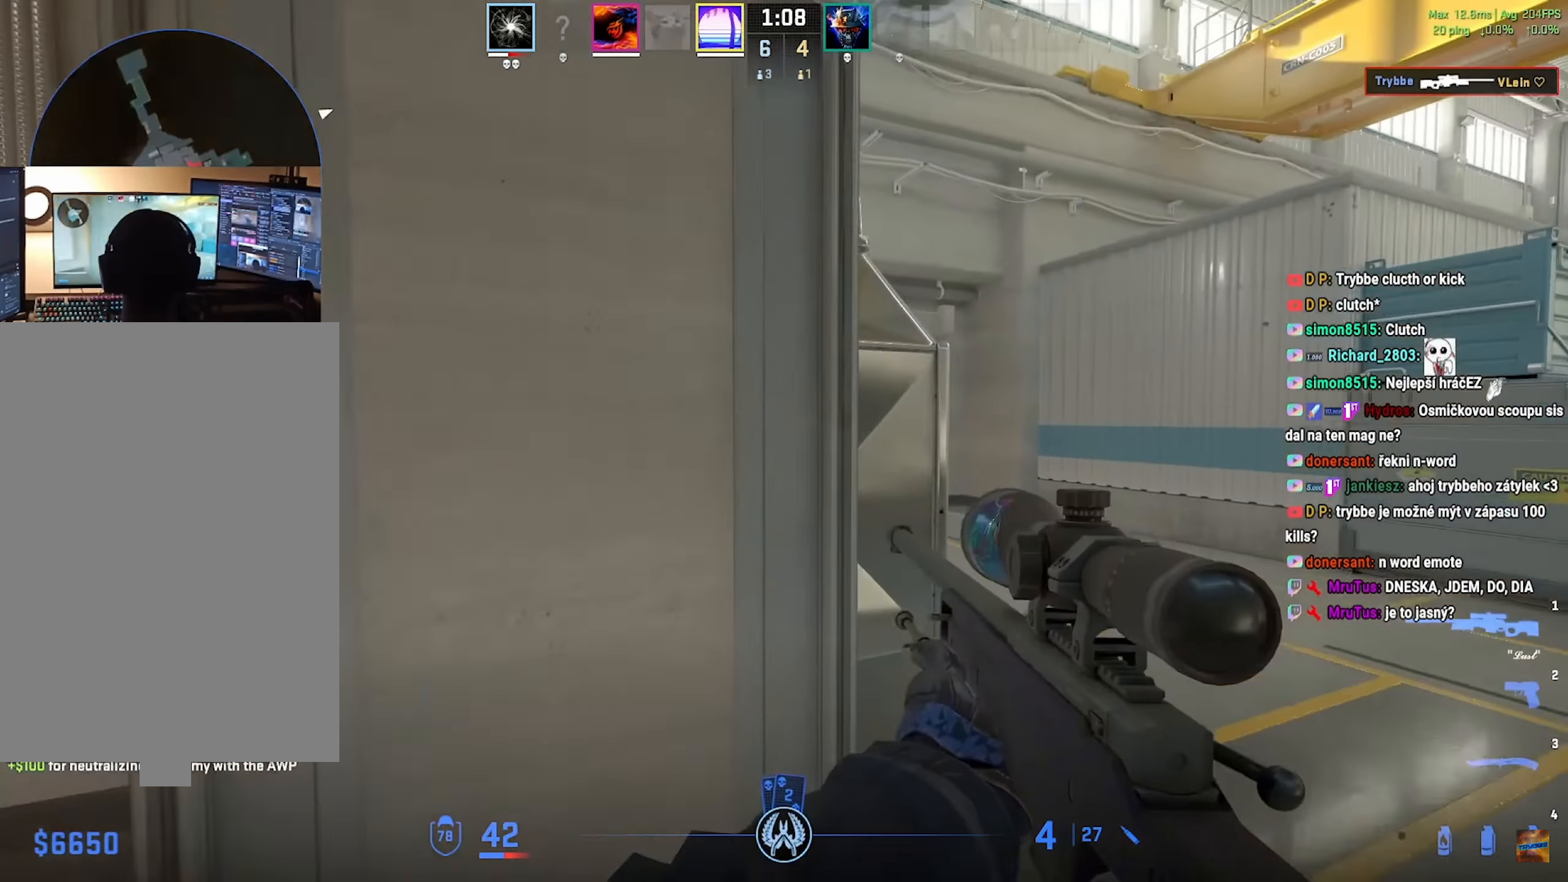
{"keys": ["a", "d"], "mouse": [], "events": [[217, "mouse_right", "down"], [283, "ctrl", "down"], [333, "mouse_right", "up"], [417, "ctrl", "up"], [467, "a", "down"]]}
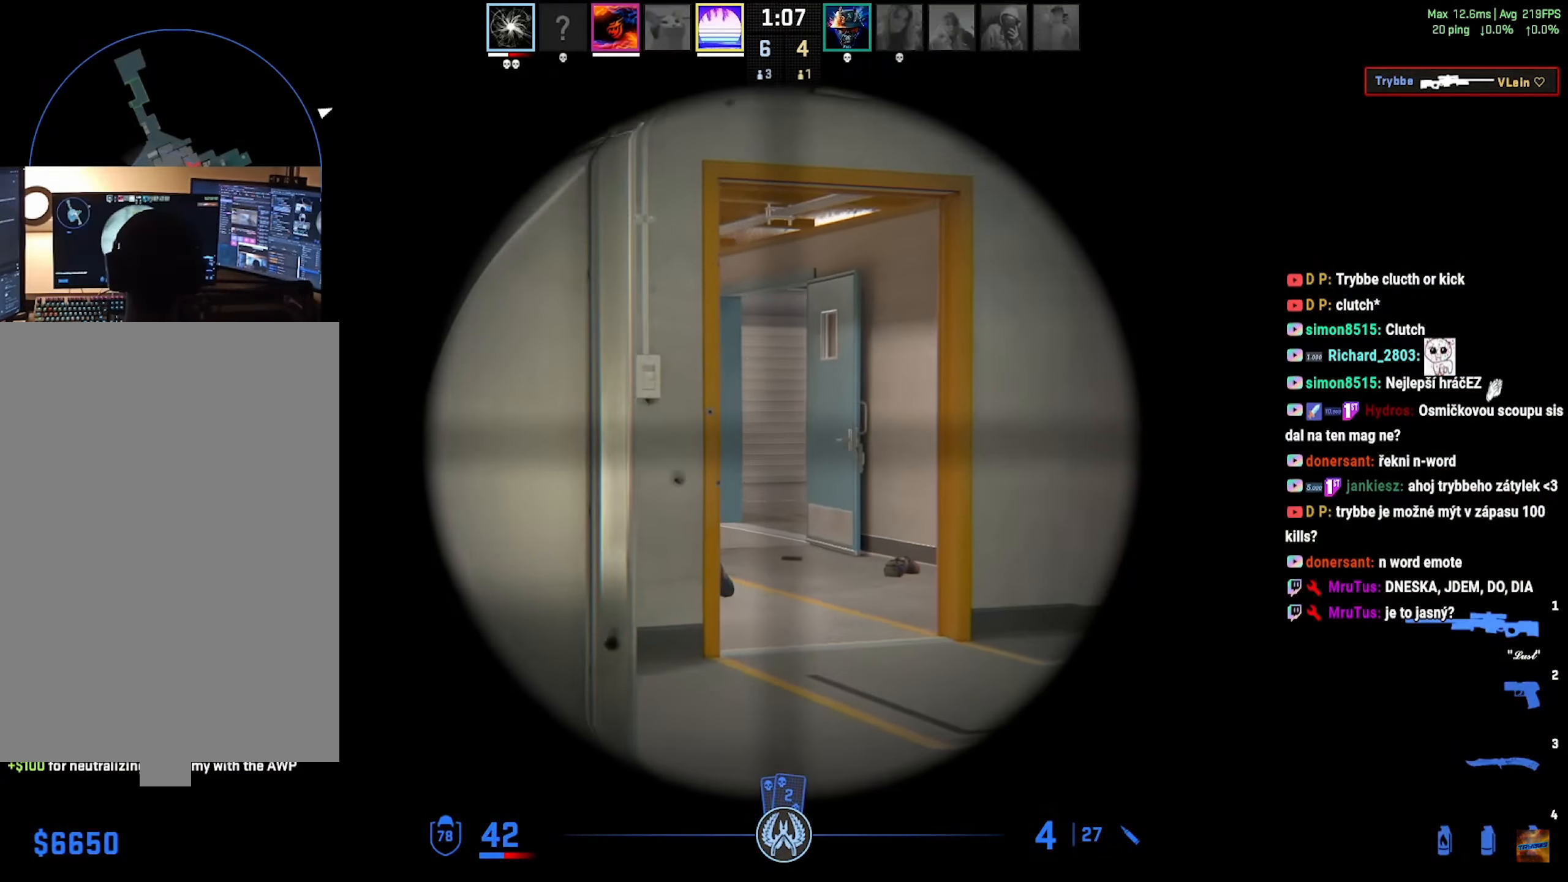
{"keys": ["a", "d"], "mouse": [], "events": [[17, "d", "up"], [134, "d", "down"], [167, "a", "up"], [267, "a", "down"], [284, "d", "up"], [384, "a", "up"], [384, "d", "down"], [467, "a", "down"]]}
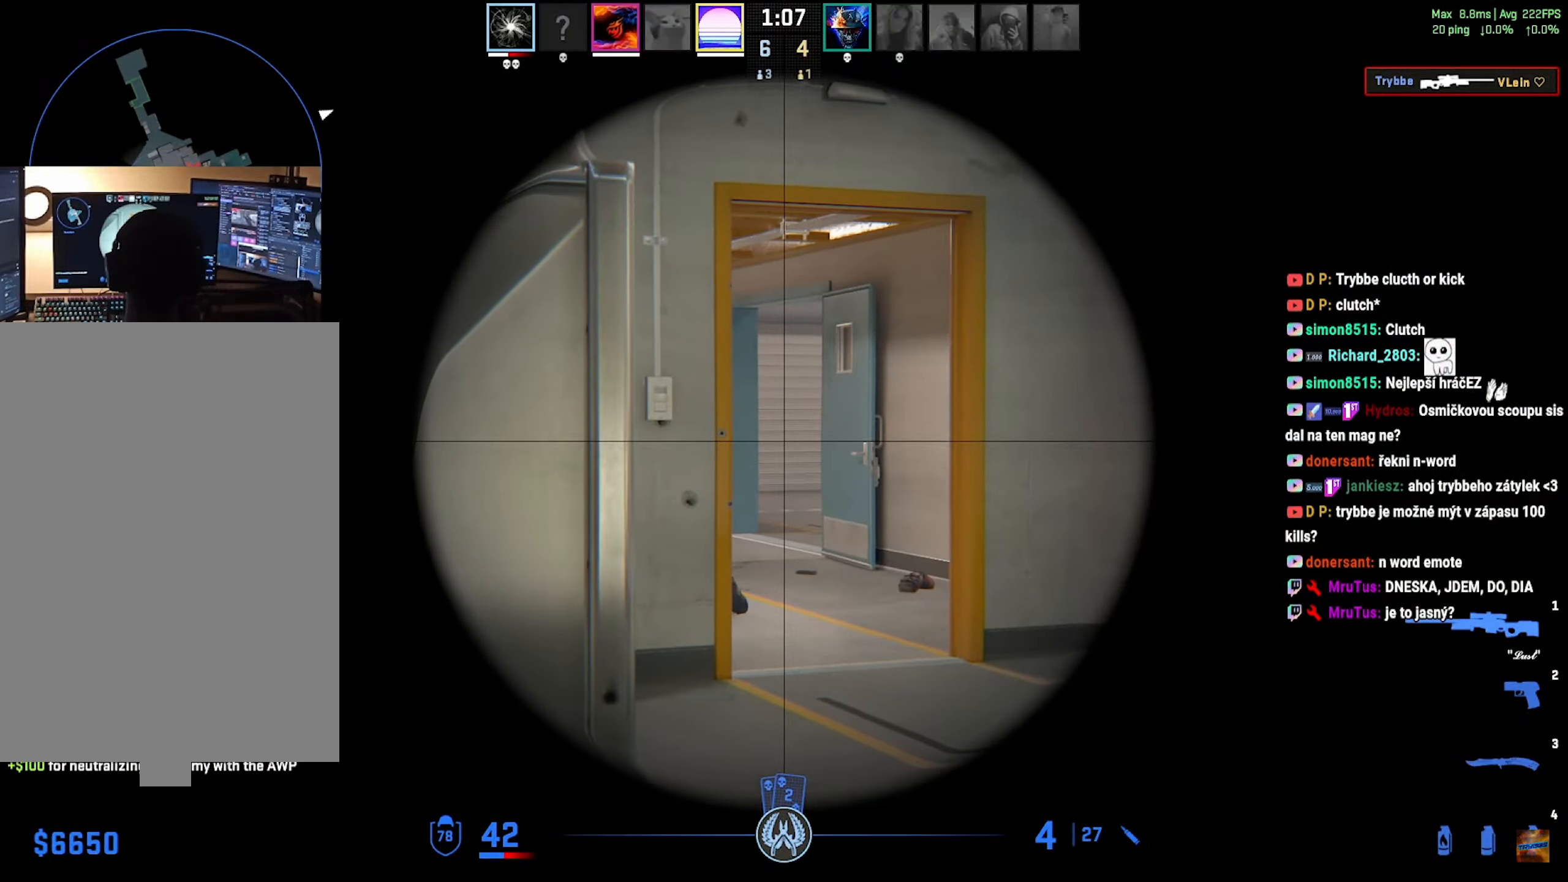
{"keys": [], "mouse": [], "events": [[16, "d", "up"], [83, "a", "up"], [116, "d", "down"], [217, "a", "down"], [217, "d", "up"], [333, "a", "up"]]}
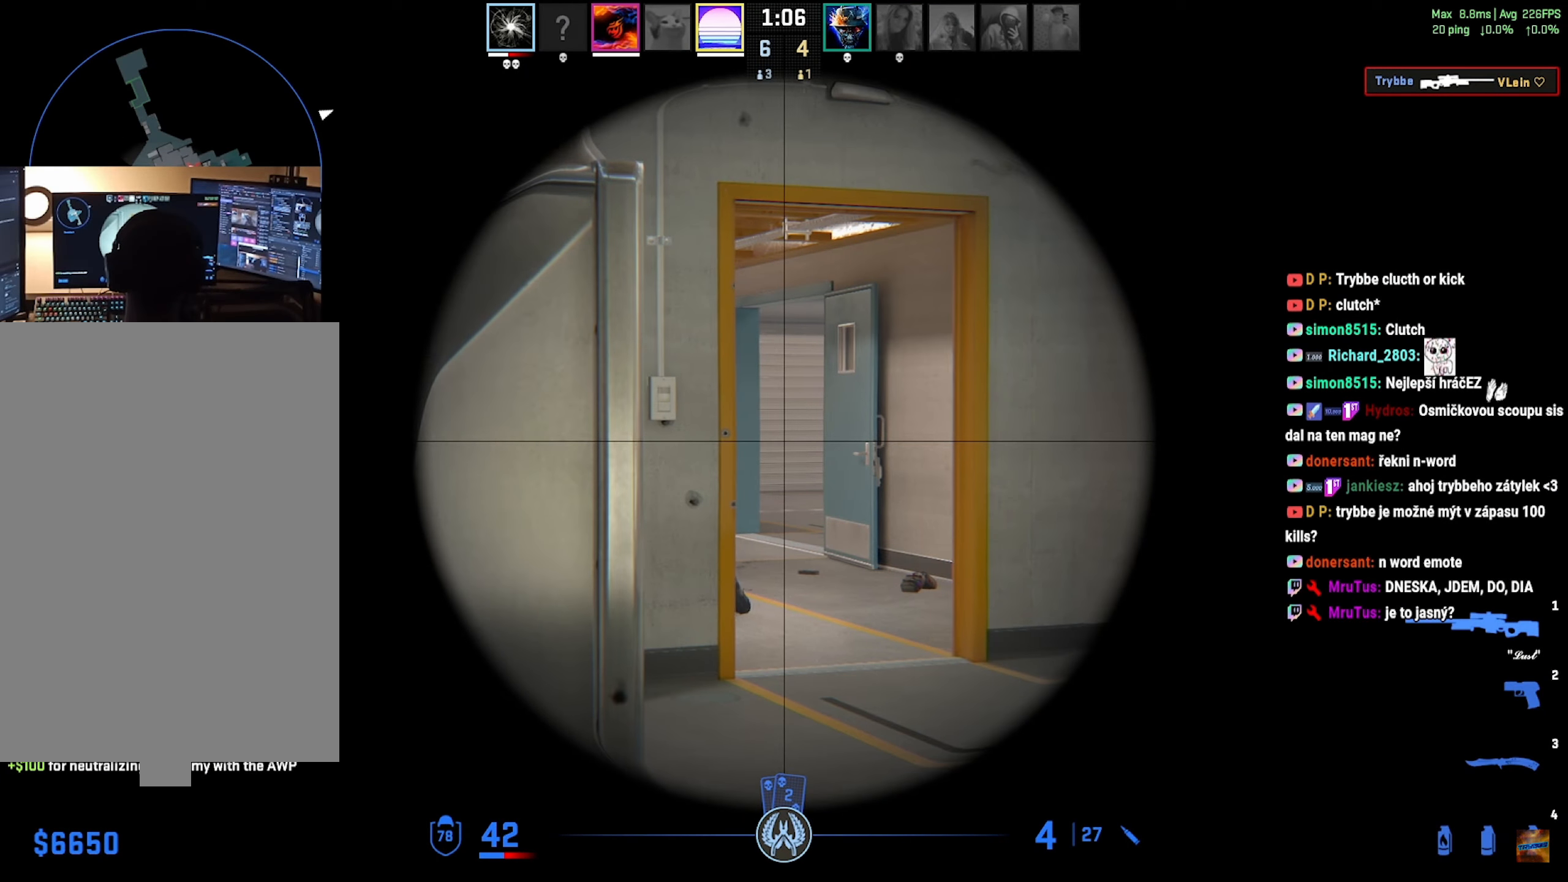
{"keys": ["d"], "mouse": [], "events": [[34, "a", "down"], [167, "mouse_wheel", "down"], [267, "mouse_wheel", "up"], [367, "a", "up"], [367, "d", "down"]]}
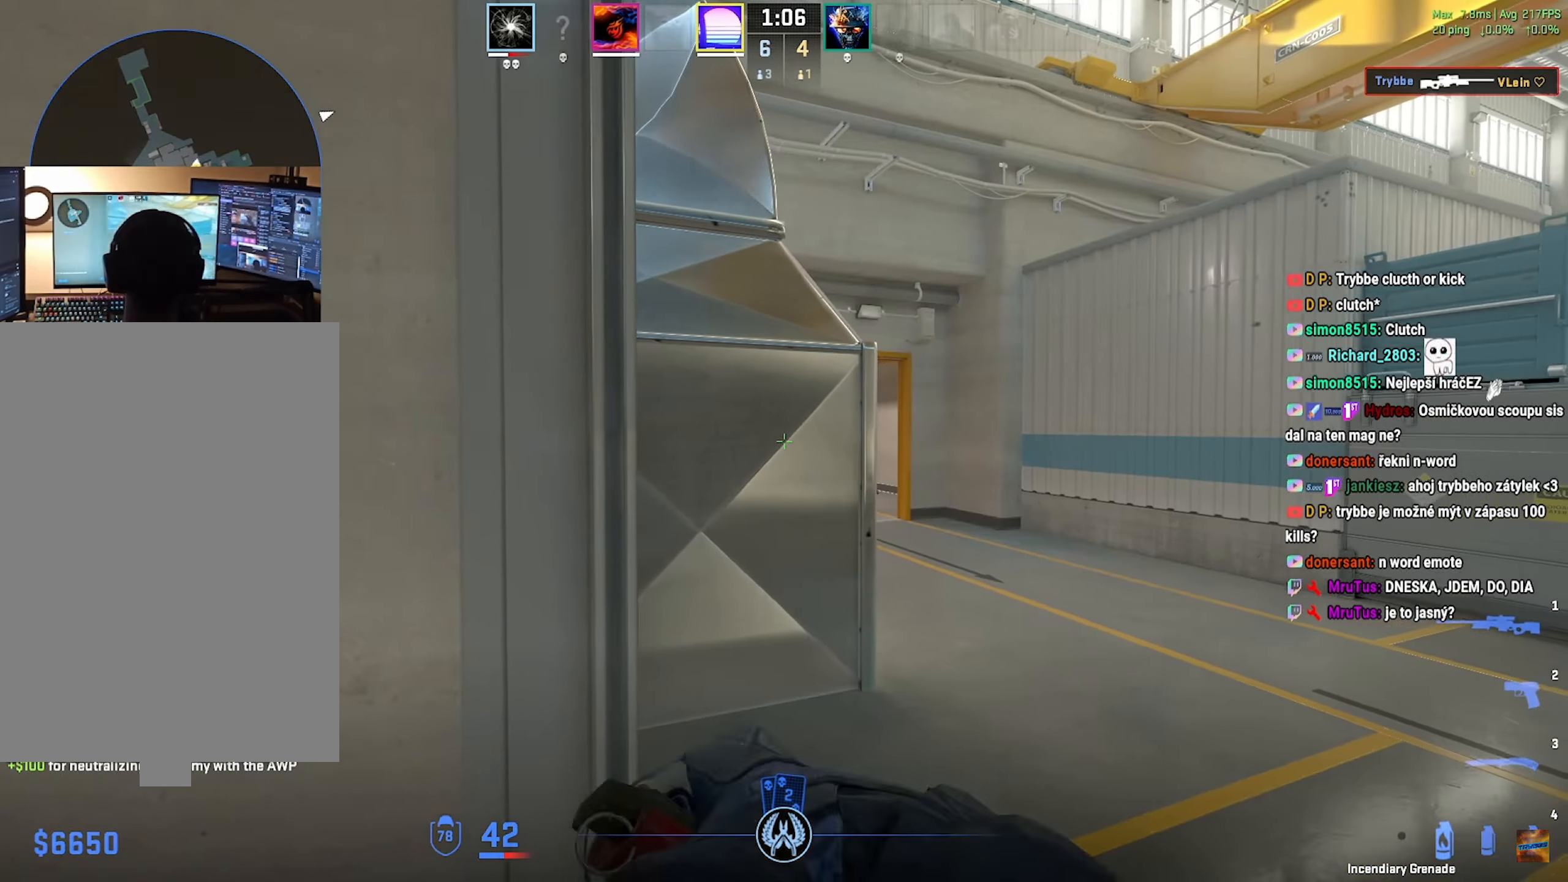
{"keys": ["d"], "mouse": [], "events": [[116, "a", "down"], [166, "d", "up"], [367, "a", "up"], [367, "d", "down"]]}
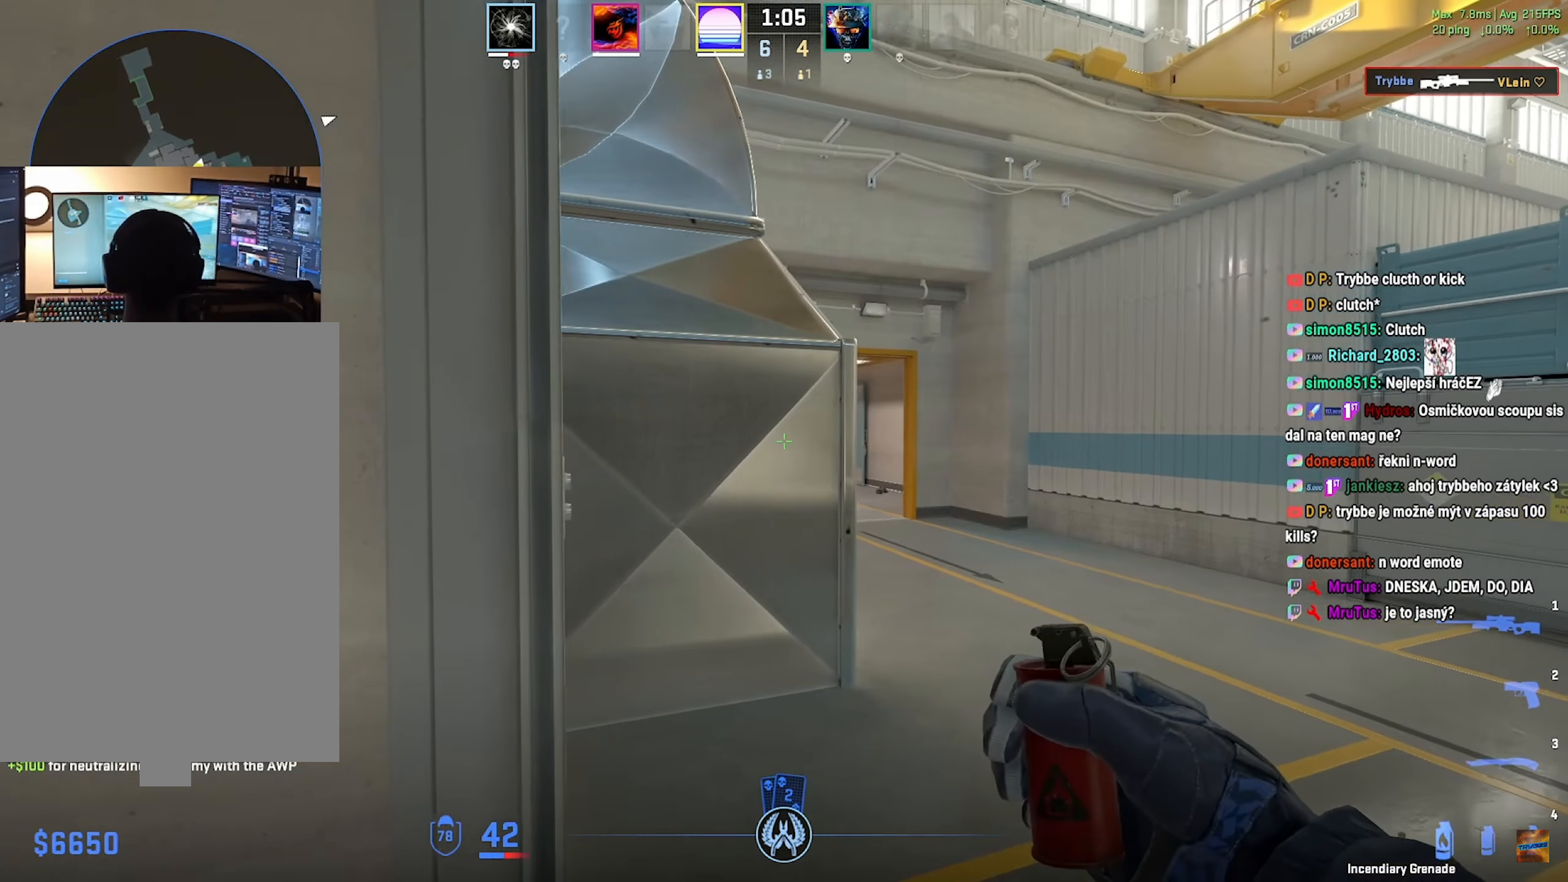
{"keys": ["w"], "mouse": [], "events": [[167, "a", "down"], [217, "d", "up"], [217, "mouse_left", "down"], [267, "a", "up"], [433, "mouse_left", "up"], [433, "w", "down"]]}